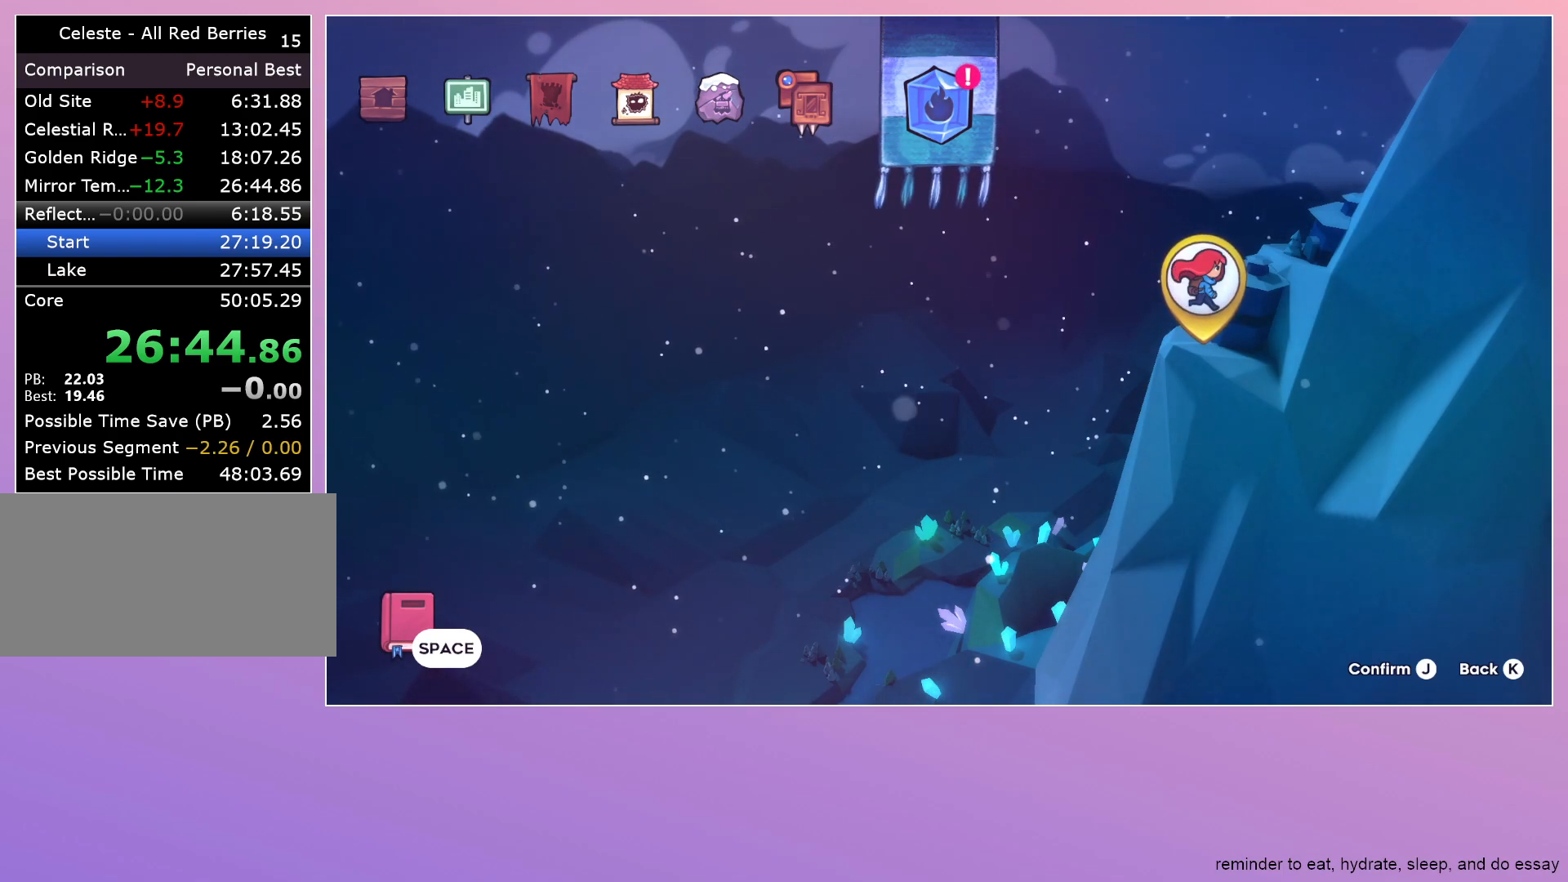
Gameplay with keyboard; each line is a JSON object with the keys held at the frame after it. "events" lists presses ("down") and releases ("up") of "dash", "down", "grab", "jump", "left", "menu", "right" and "up" between this image and that frame as [ms after this image, input, new state], when the widget could be followed in between. No other keys are recorded. Mouse input is not recorded. Key names are as the overlay labels them; some are game actions (e.g. jump) rather than physical keys.
{"keys": [], "events": [[333, "dash", "down"], [417, "dash", "up"]]}
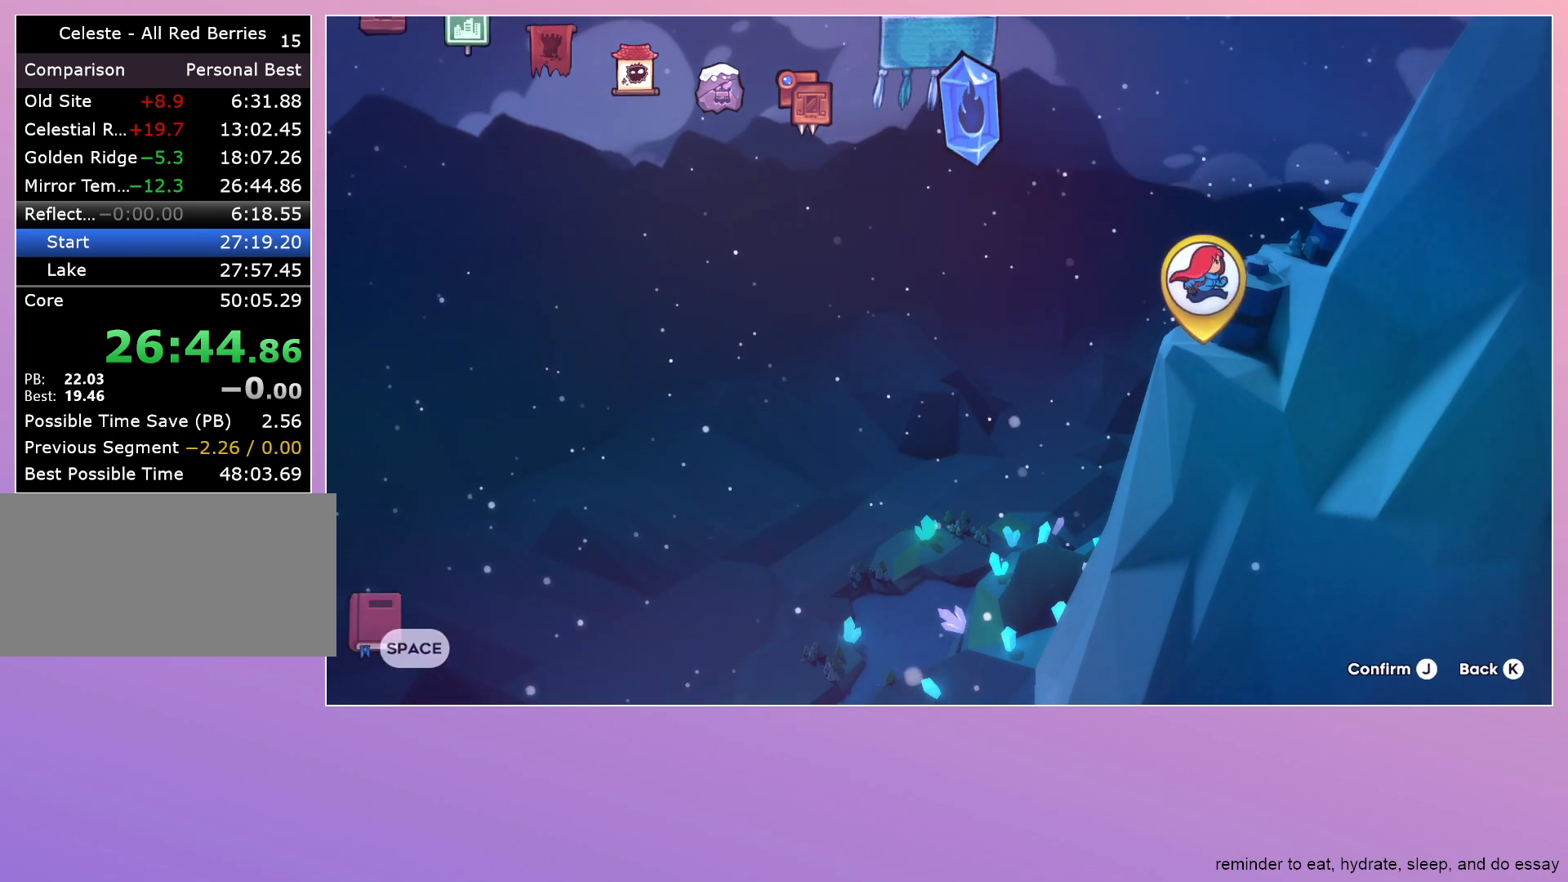
{"keys": [], "events": []}
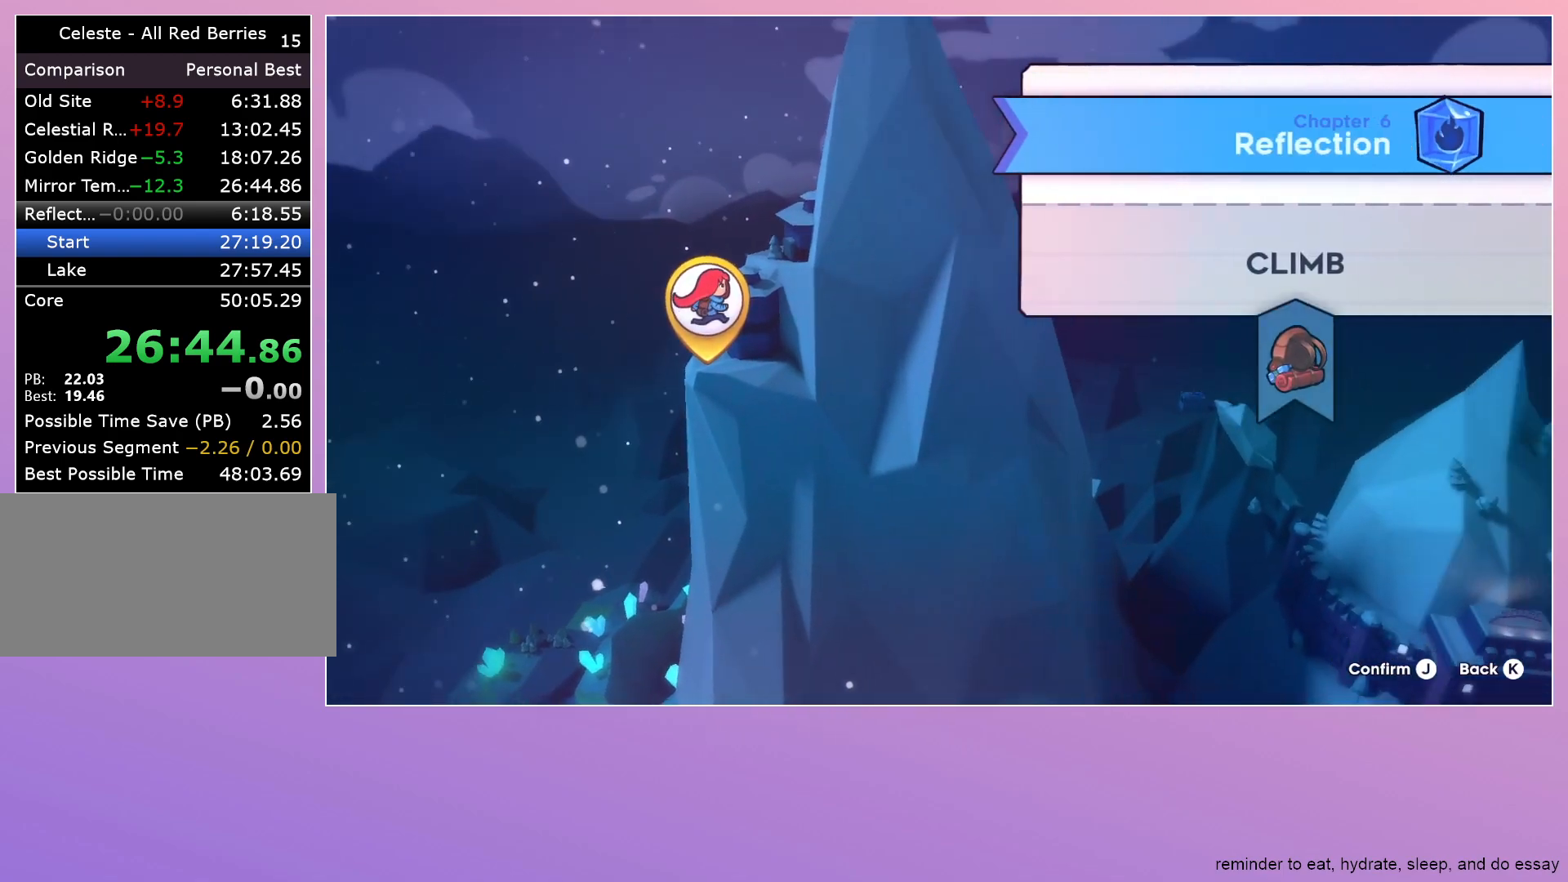
{"keys": [], "events": [[217, "dash", "down"], [300, "dash", "up"]]}
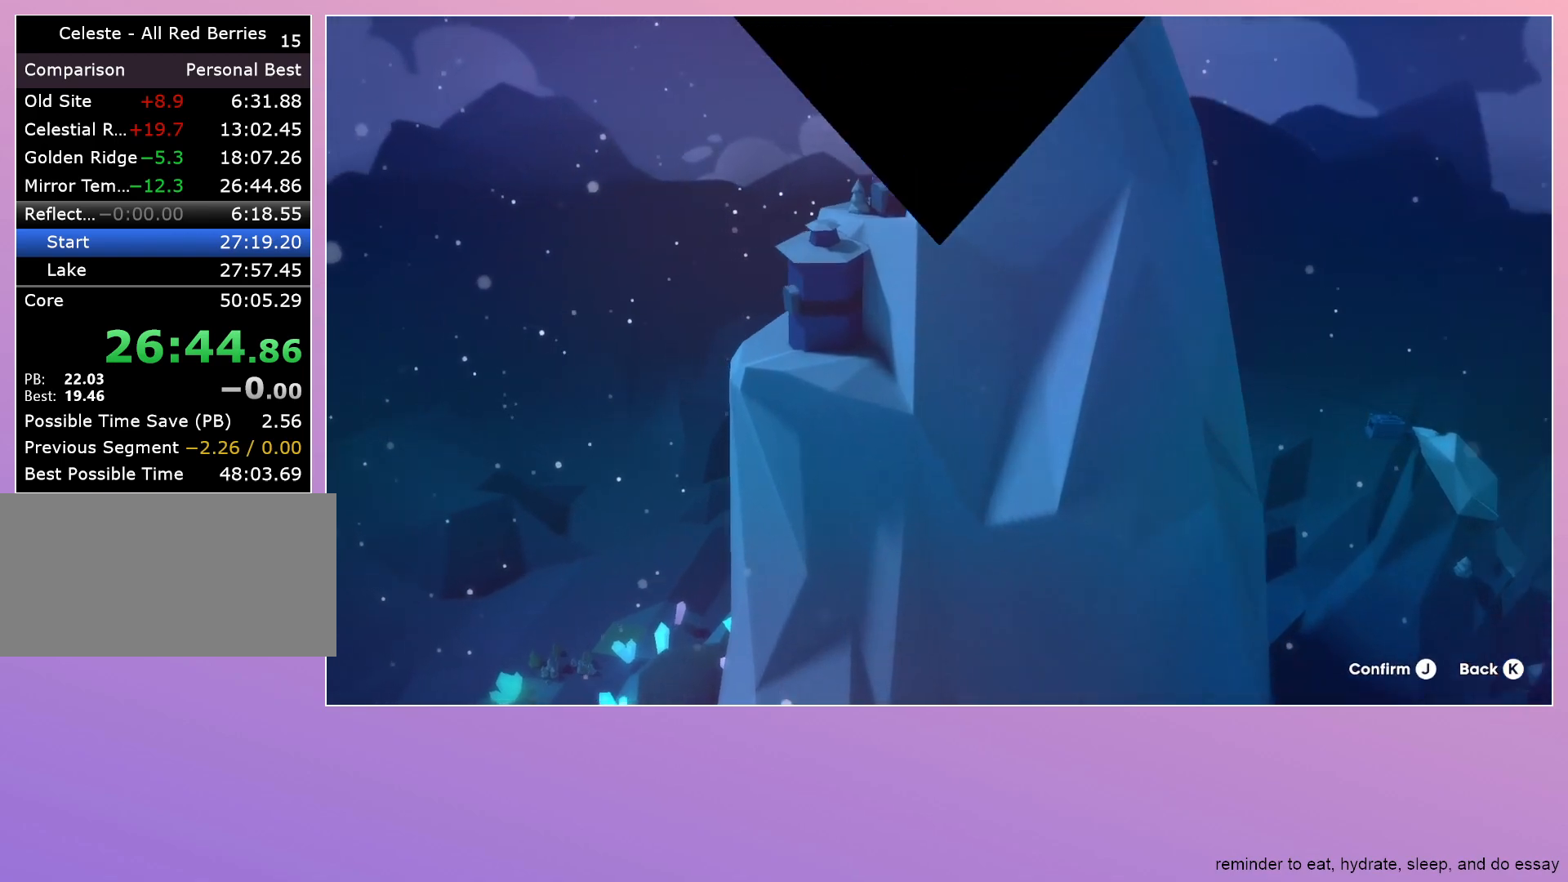
{"keys": [], "events": []}
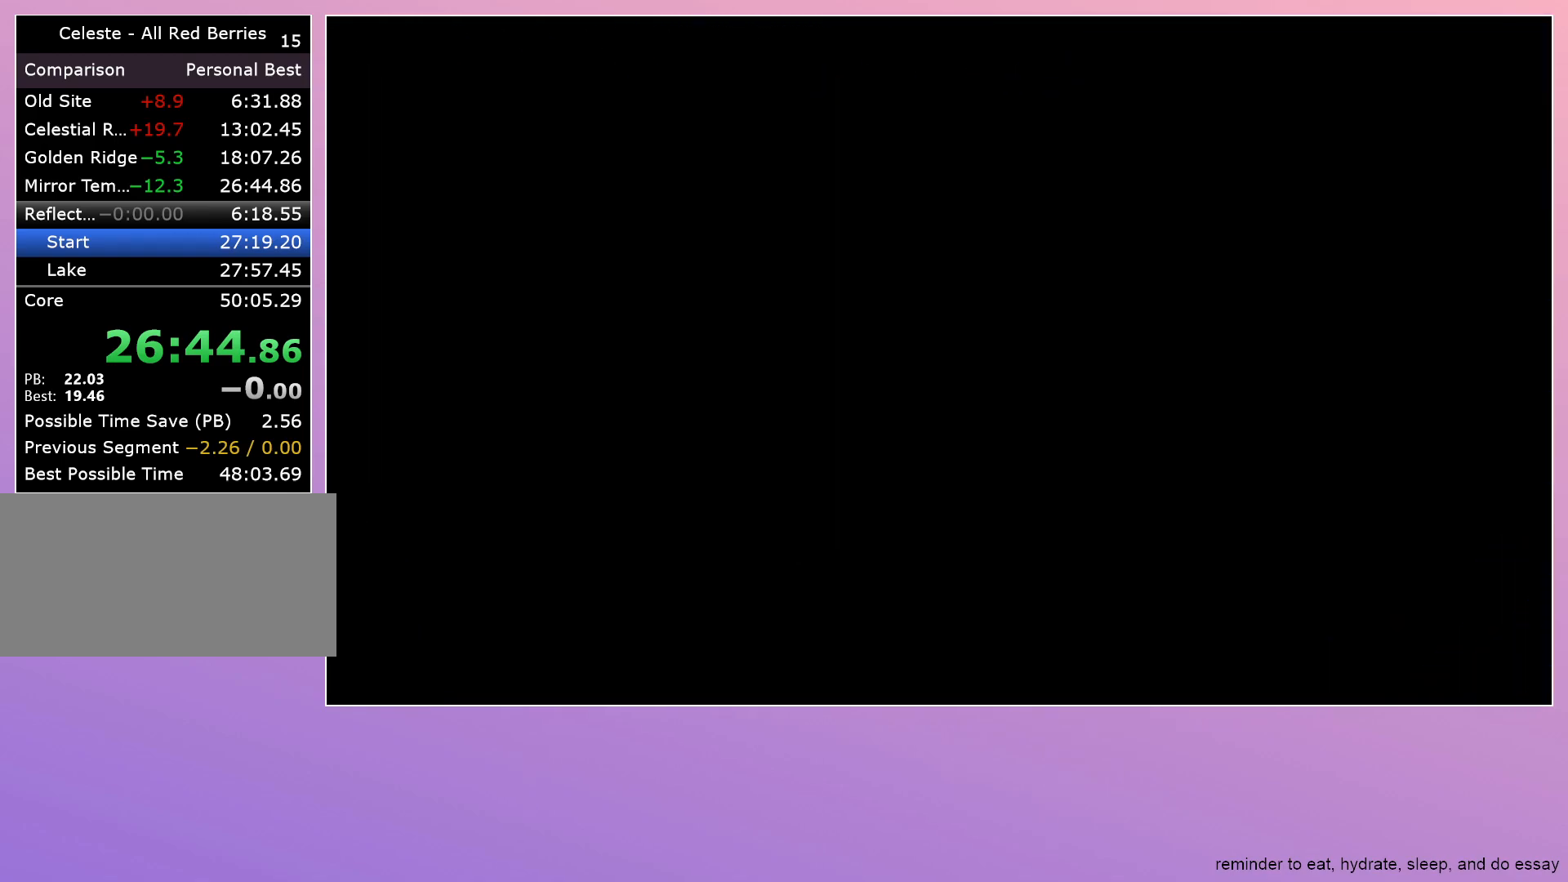
{"keys": [], "events": []}
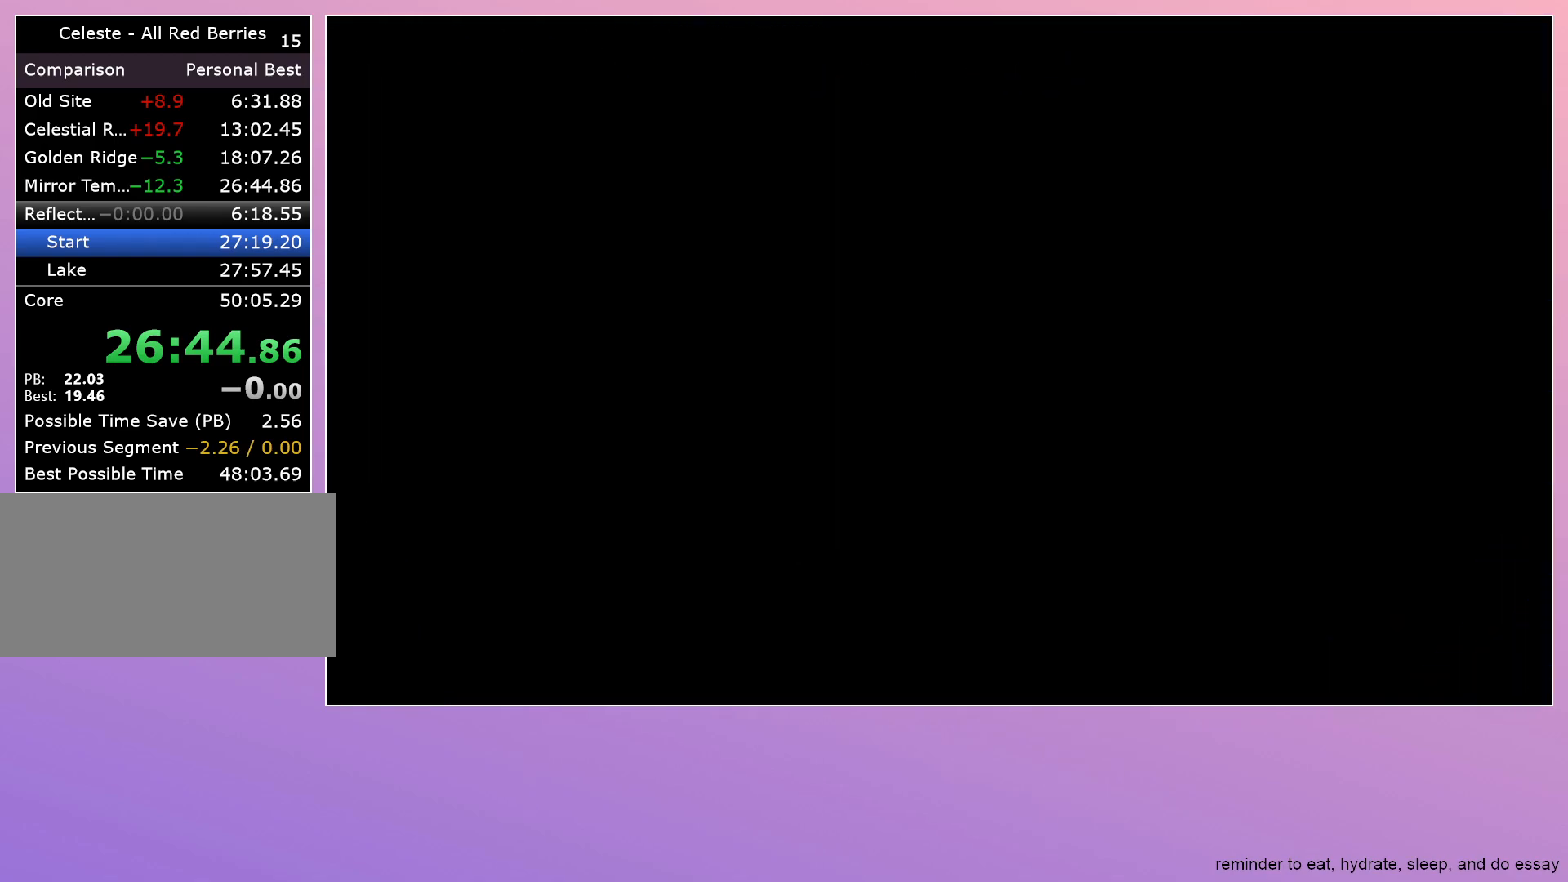
{"keys": [], "events": []}
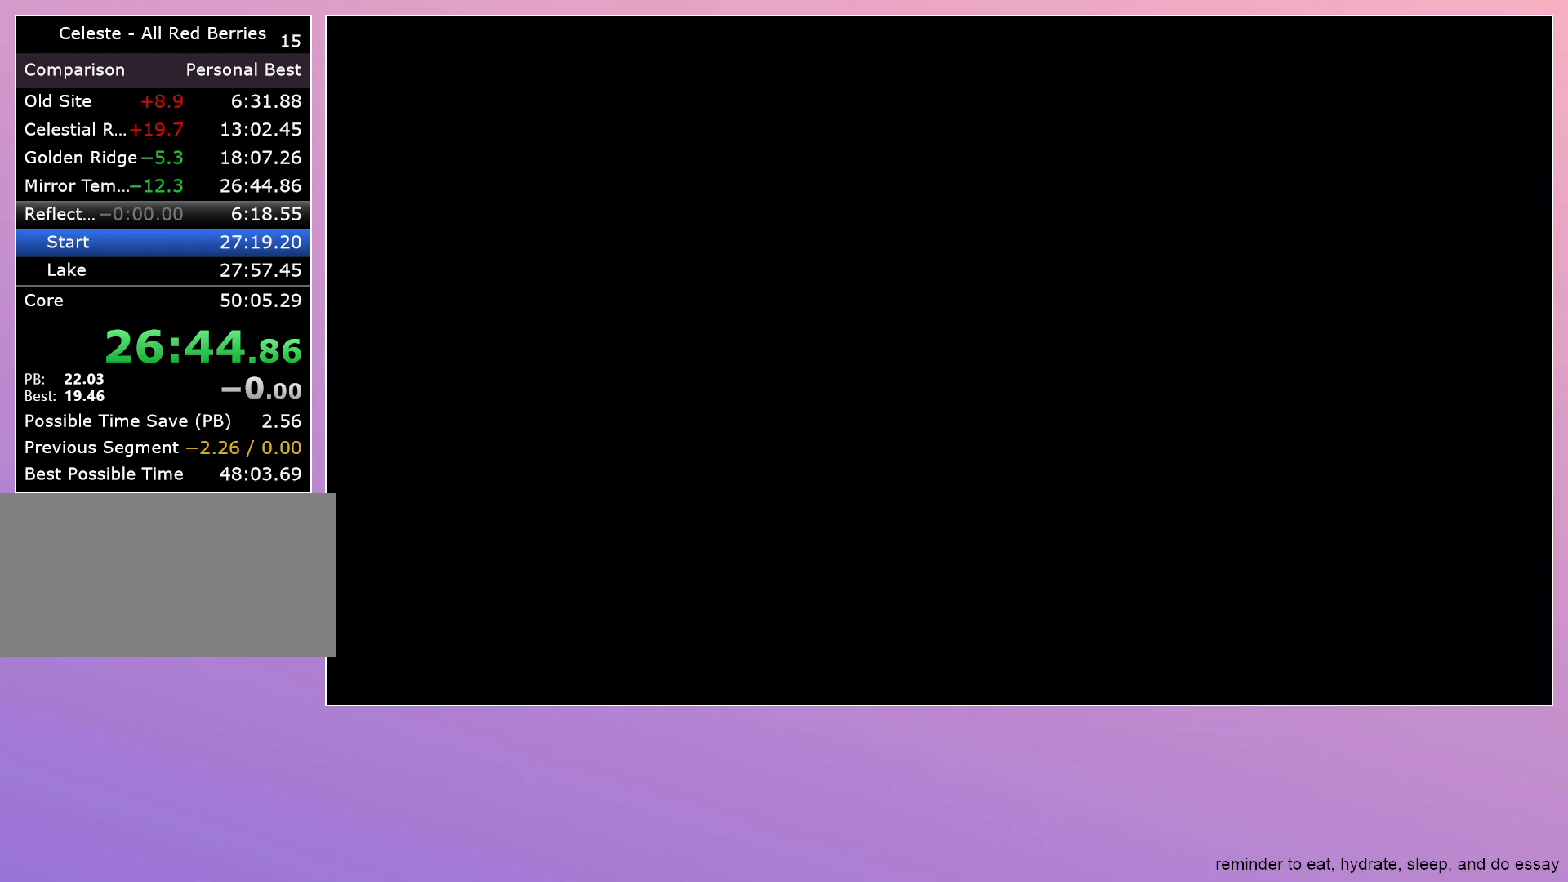
{"keys": [], "events": []}
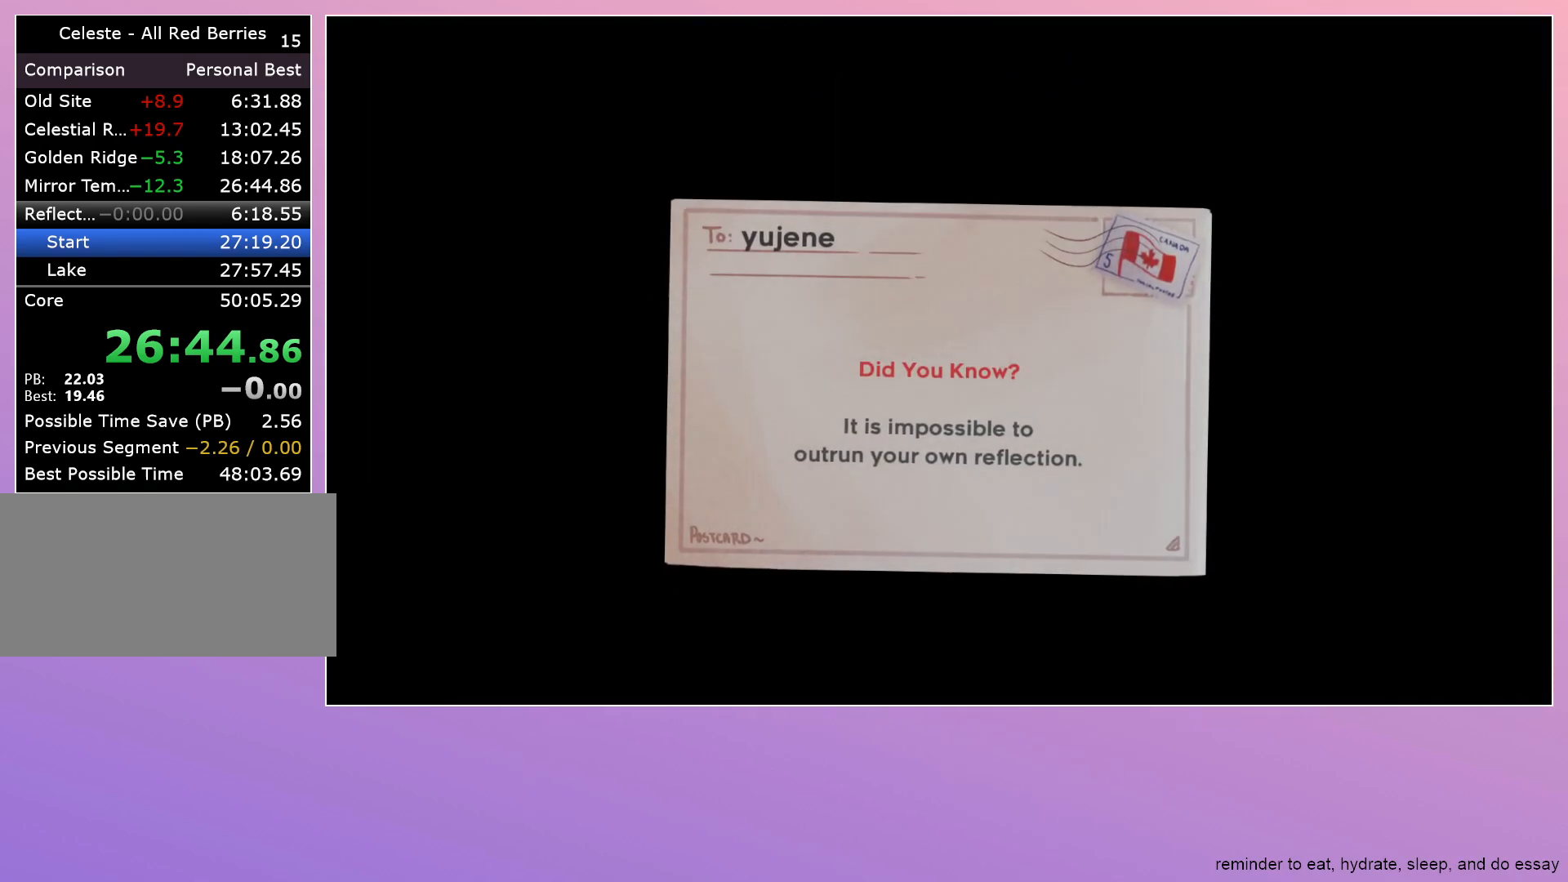
{"keys": [], "events": []}
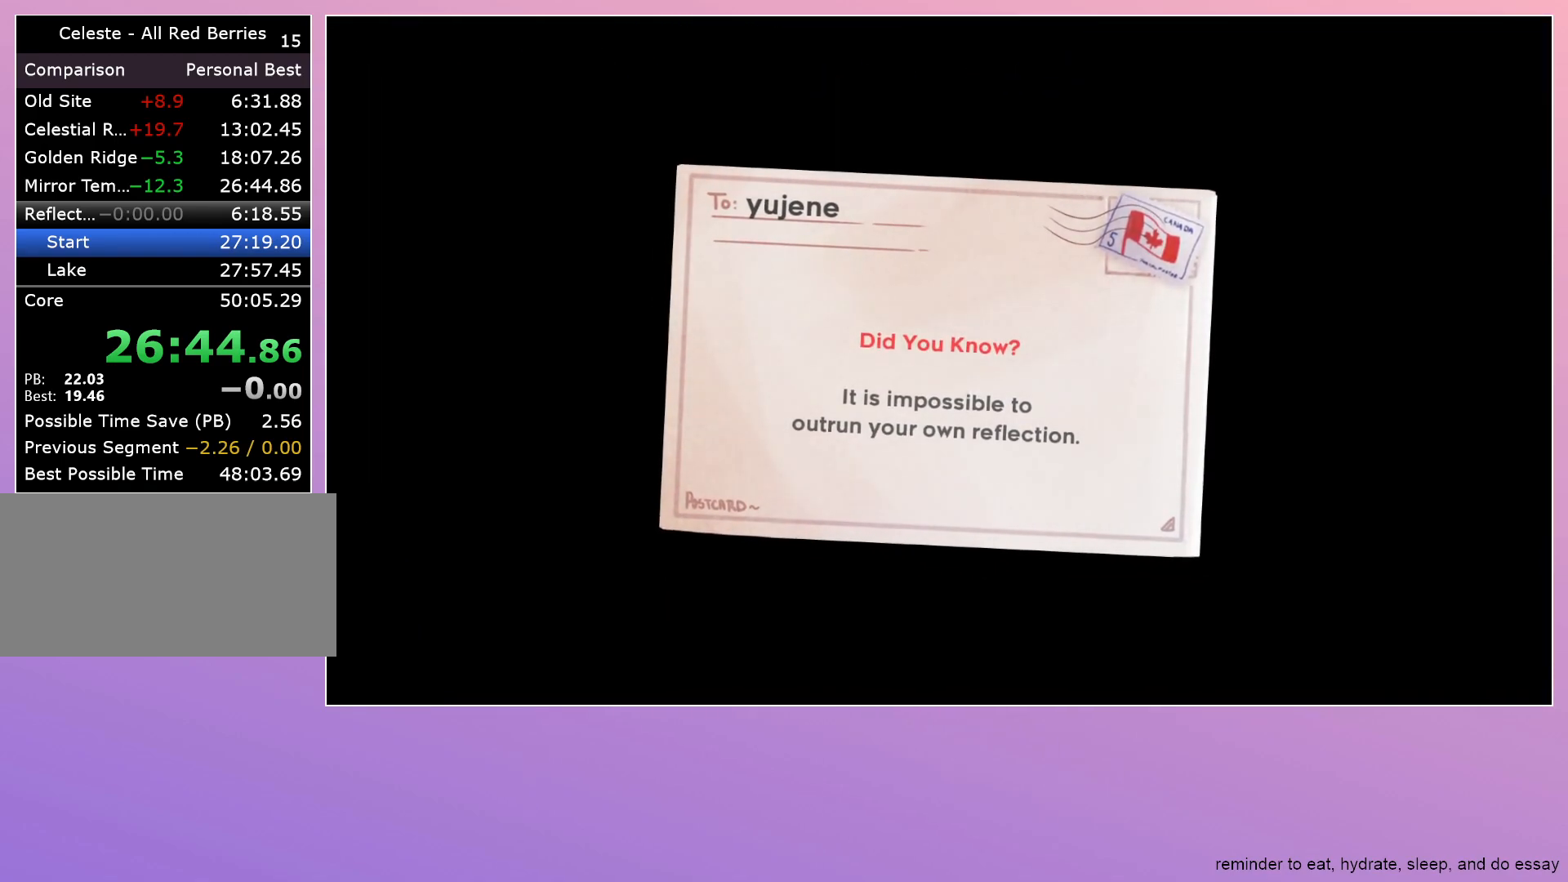
{"keys": [], "events": []}
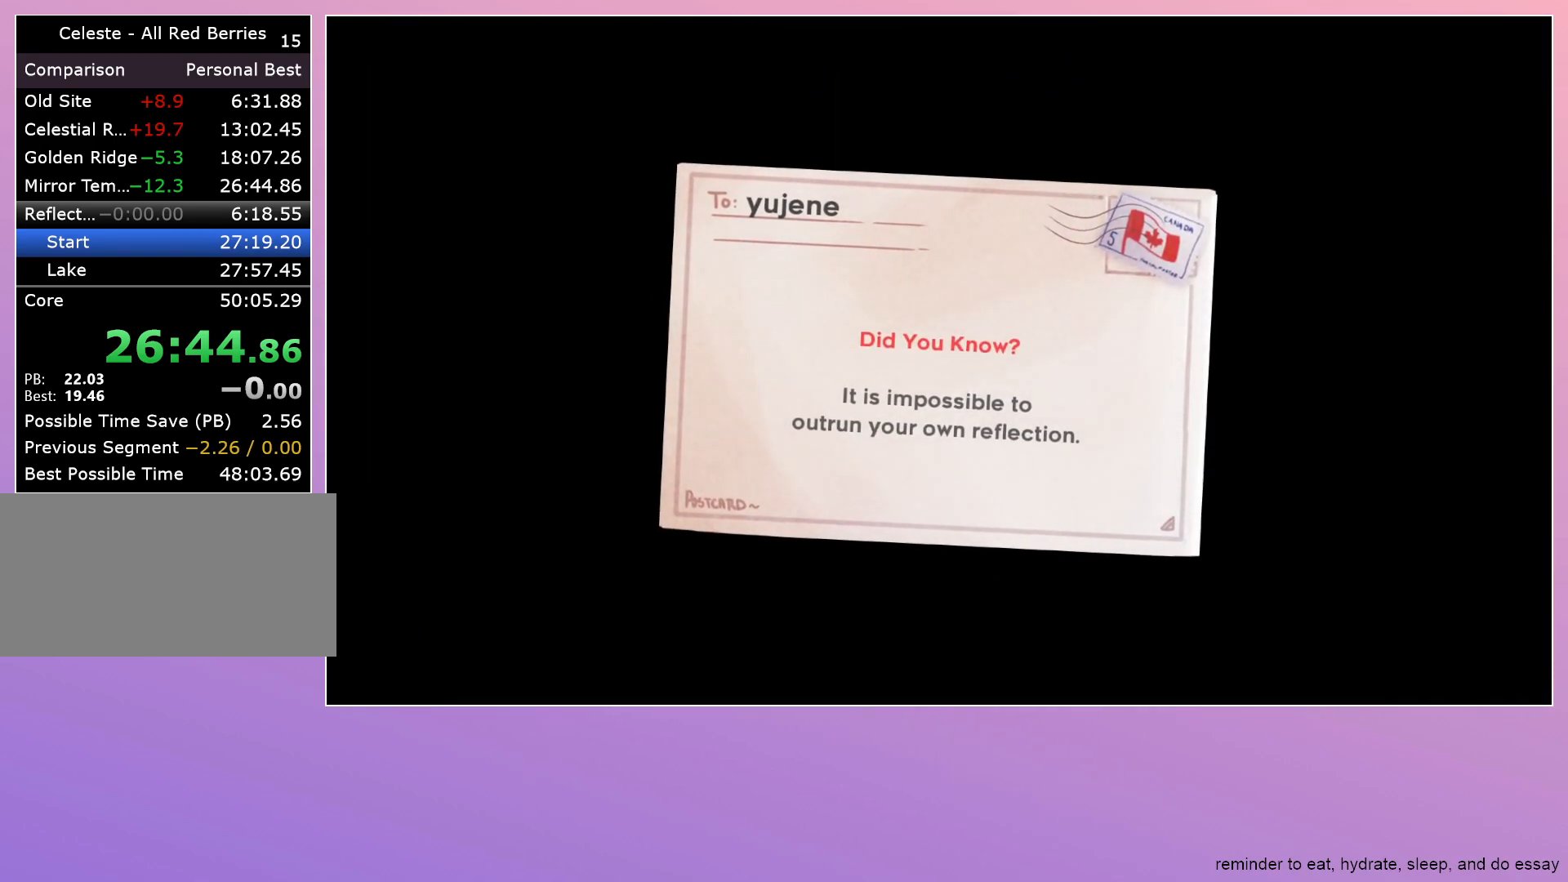
{"keys": ["dash"], "events": [[333, "dash", "down"], [367, "dash", "up"], [467, "dash", "down"]]}
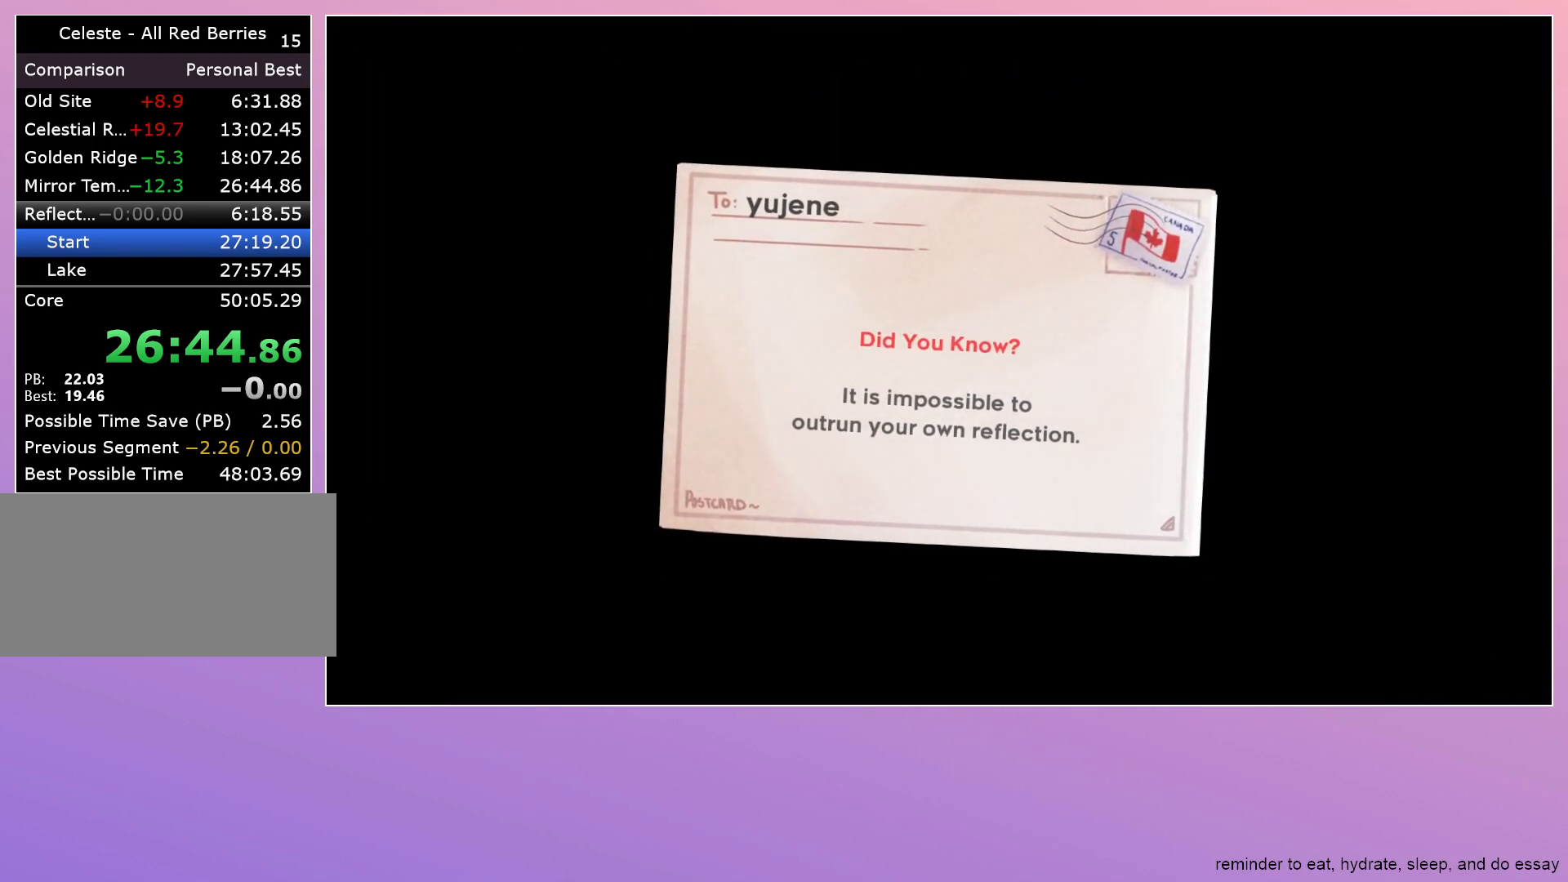
{"keys": ["dash"], "events": [[67, "dash", "up"], [117, "dash", "down"], [150, "dash", "up"], [250, "dash", "down"], [300, "dash", "up"], [383, "dash", "down"], [433, "dash", "up"], [483, "dash", "down"]]}
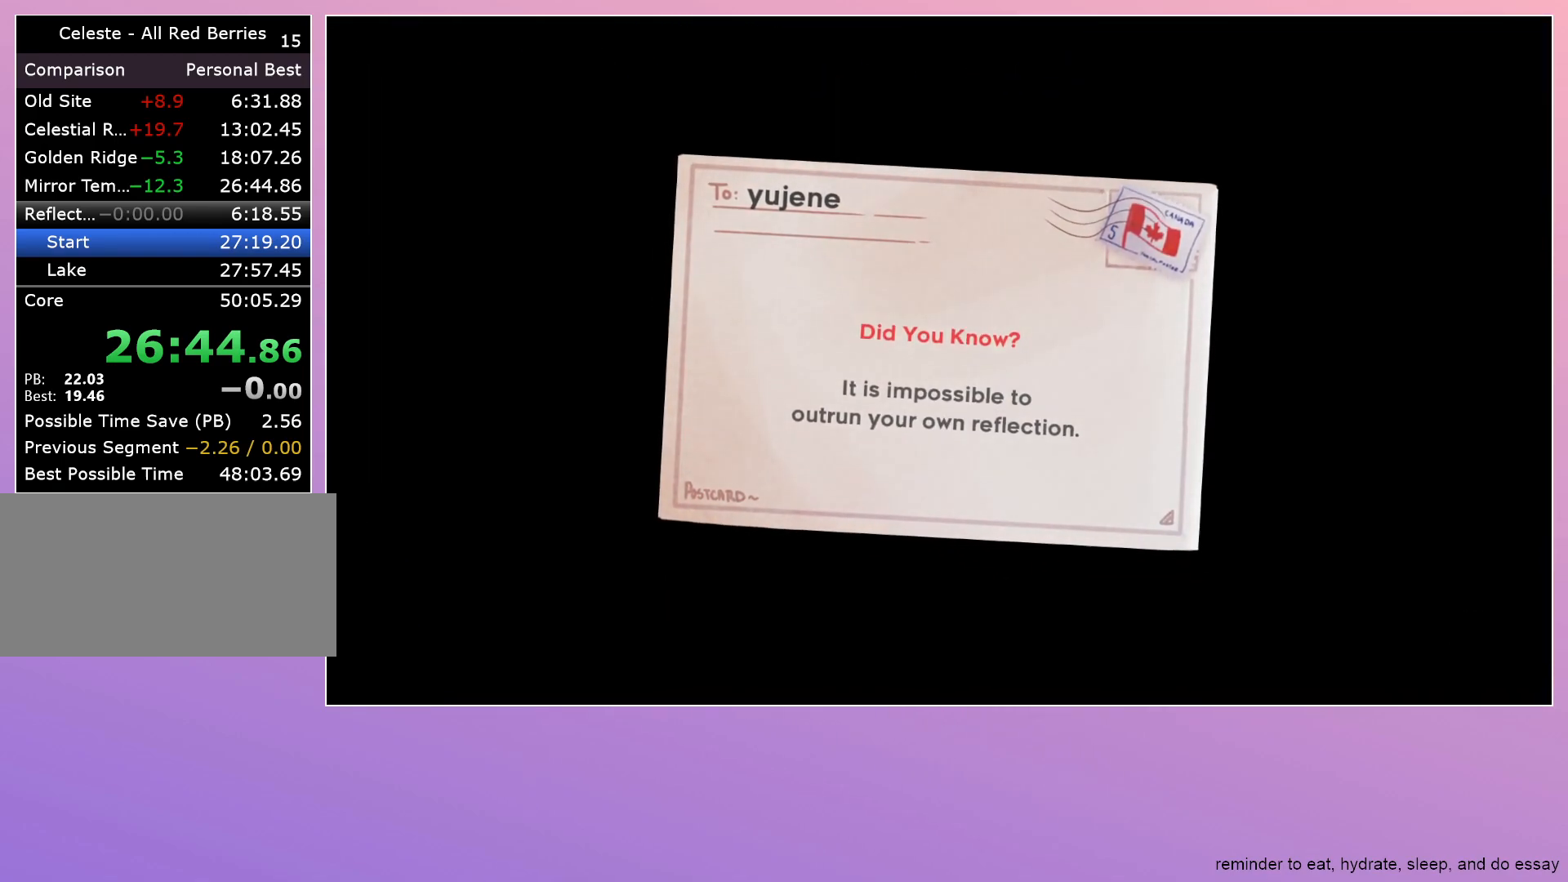
{"keys": [], "events": [[33, "dash", "up"], [117, "dash", "down"], [167, "dash", "up"]]}
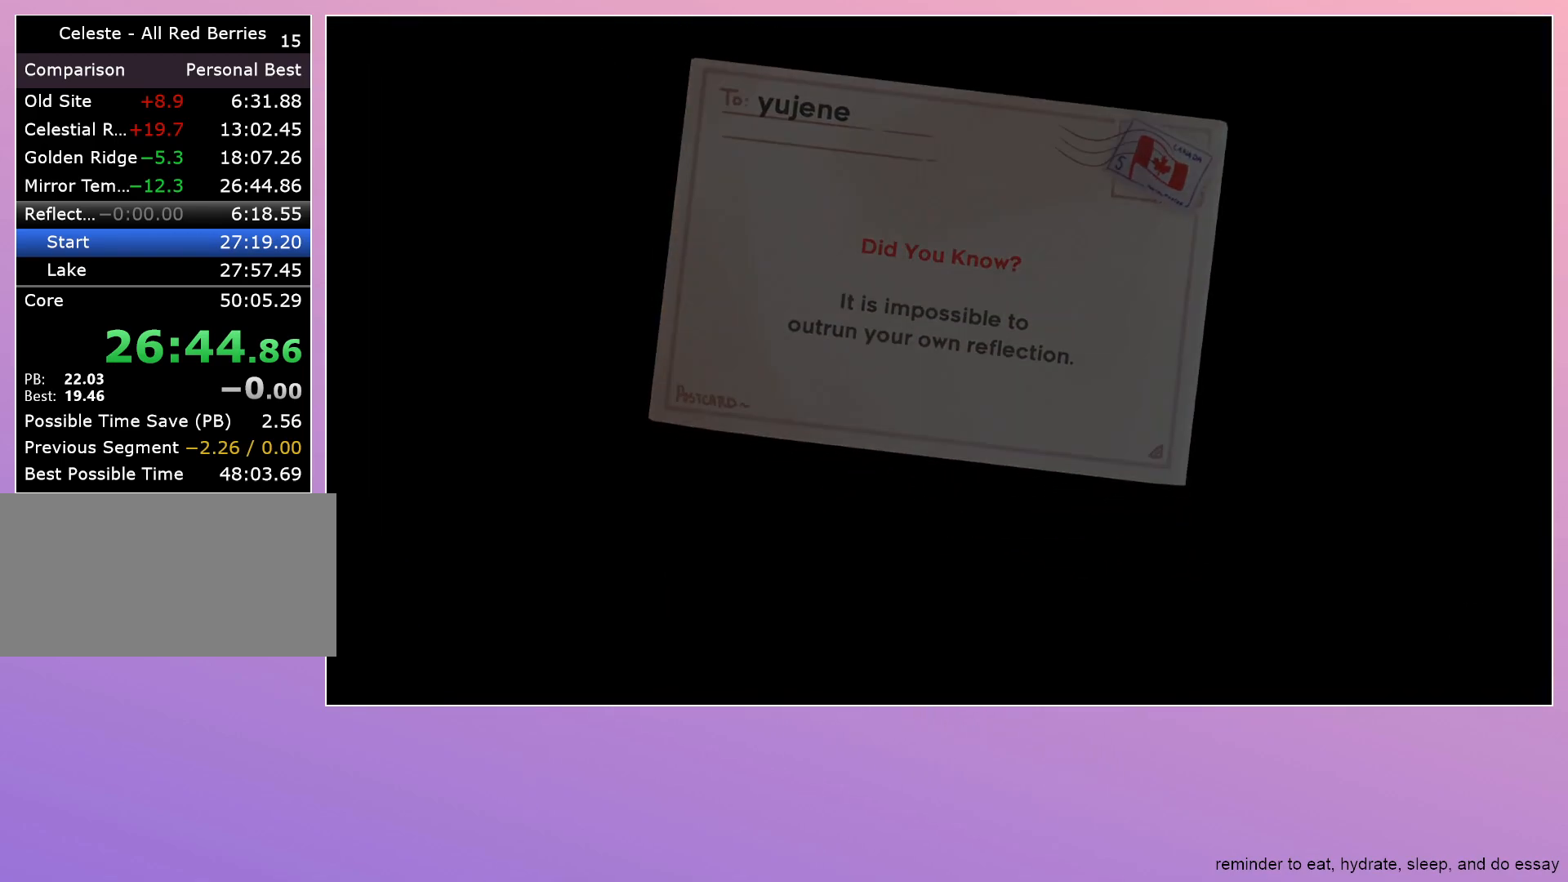
{"keys": [], "events": []}
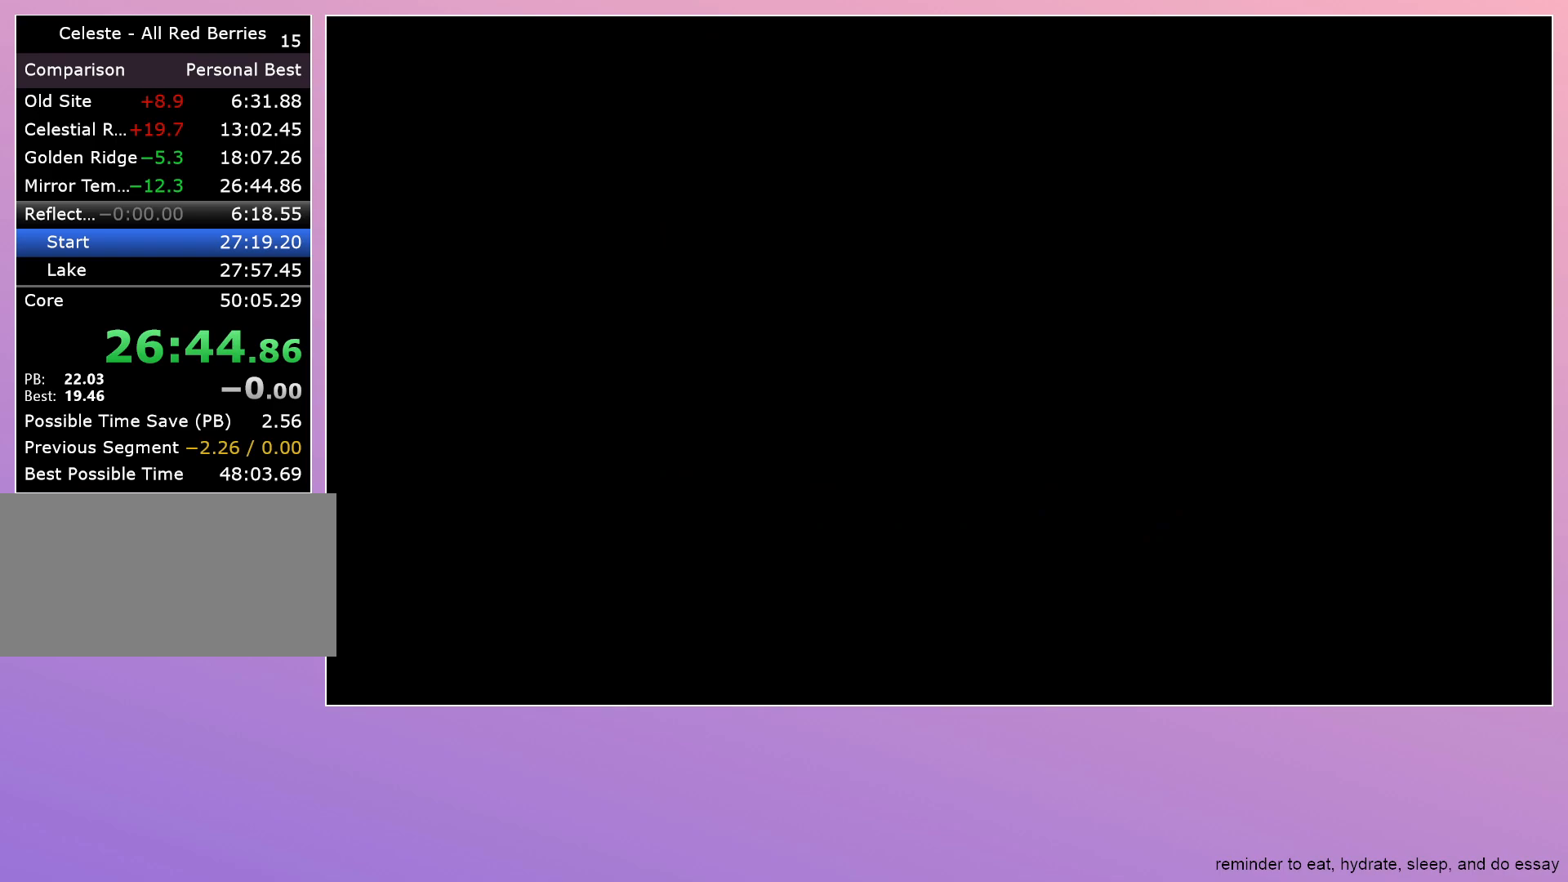
{"keys": [], "events": []}
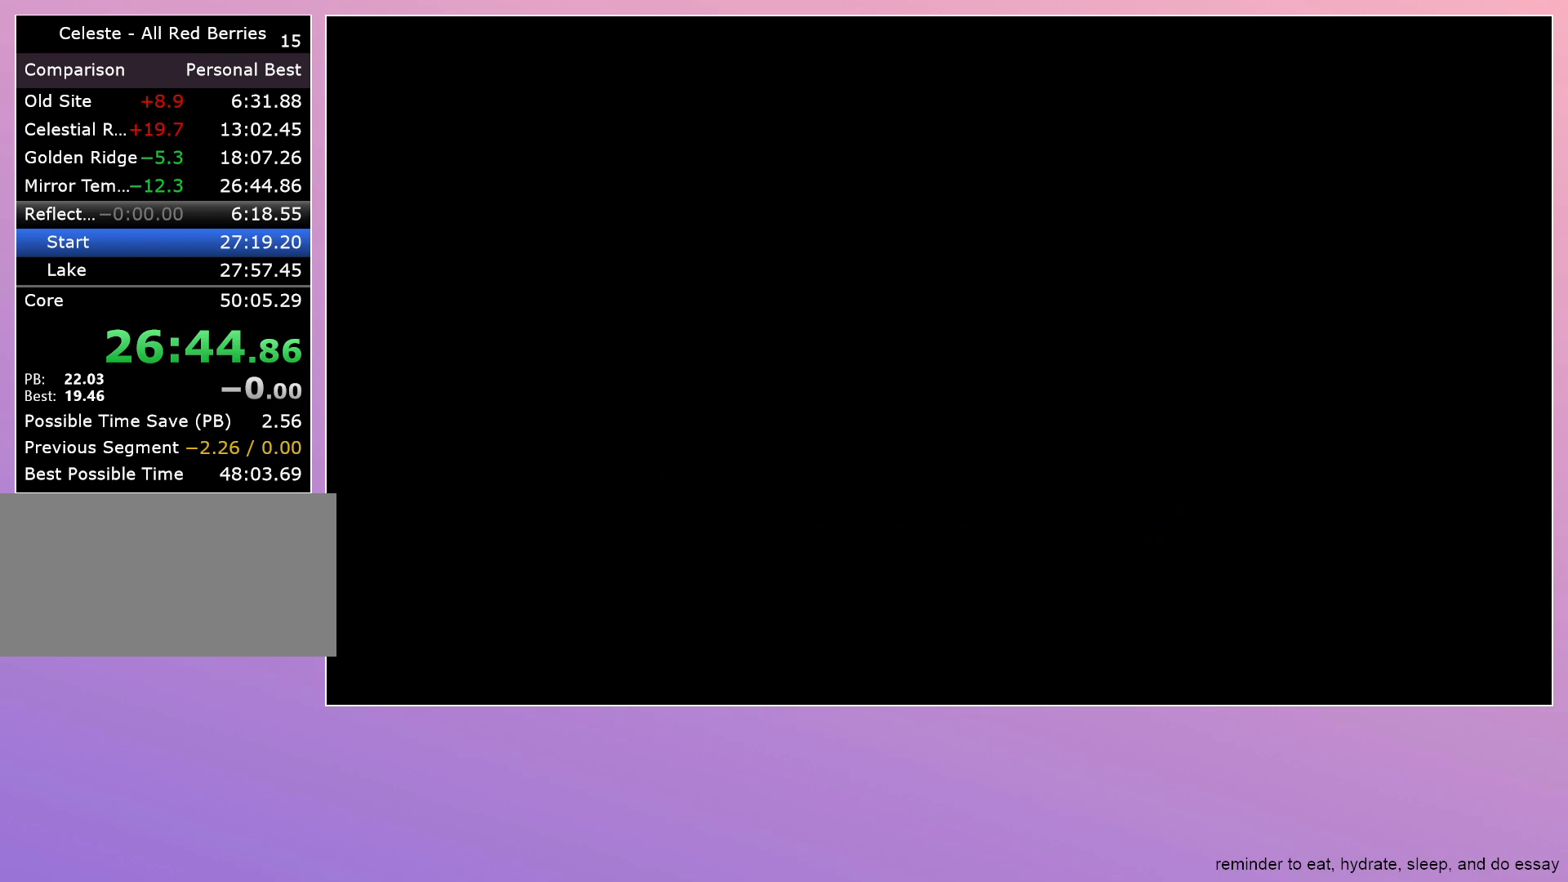
{"keys": [], "events": []}
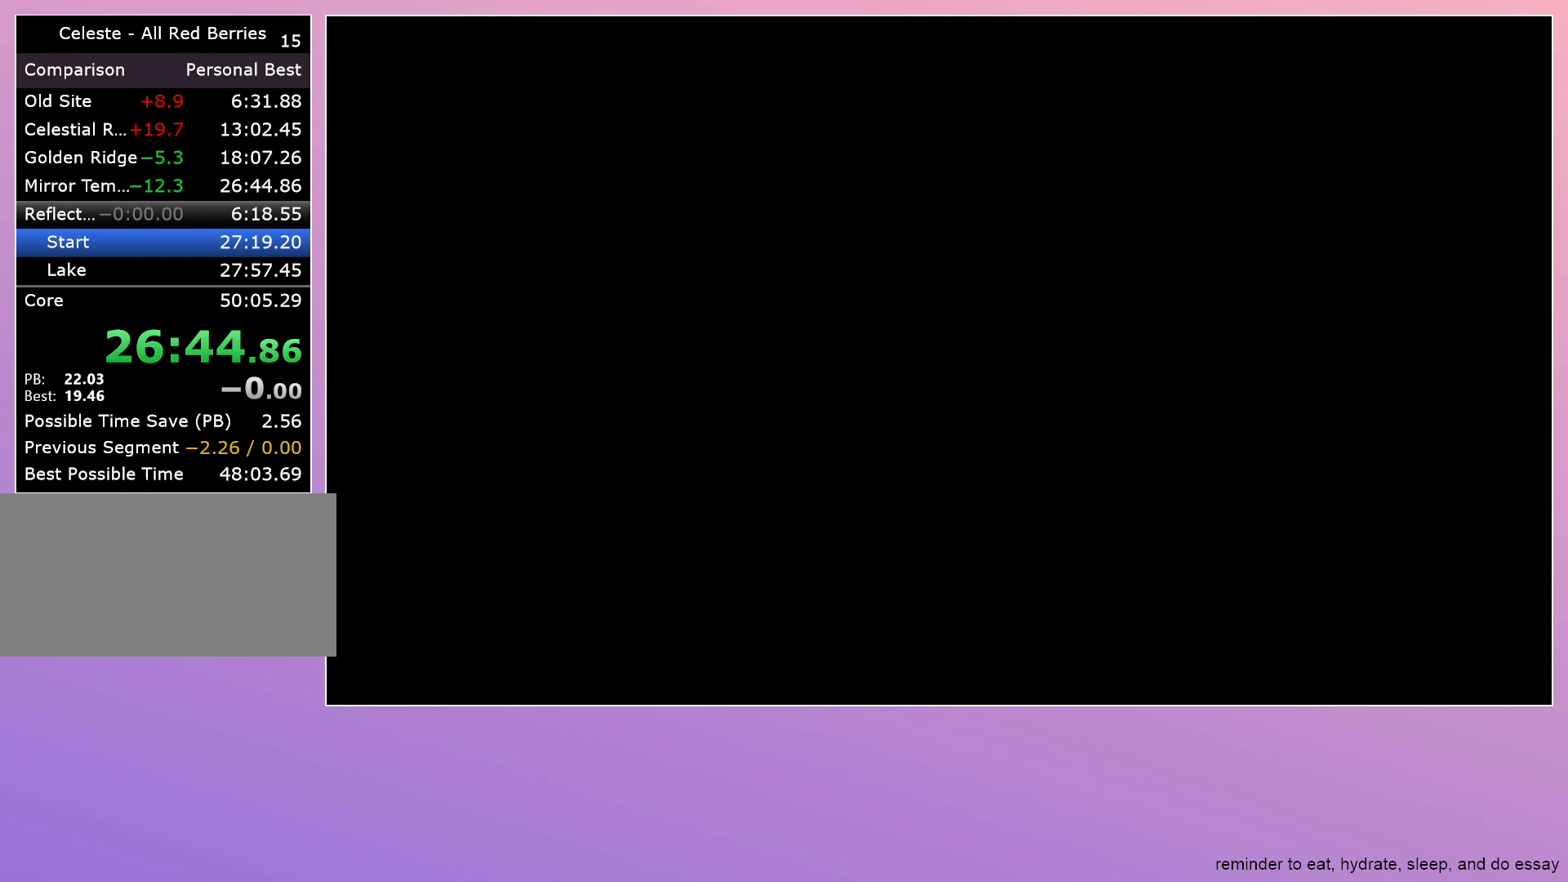
{"keys": [], "events": []}
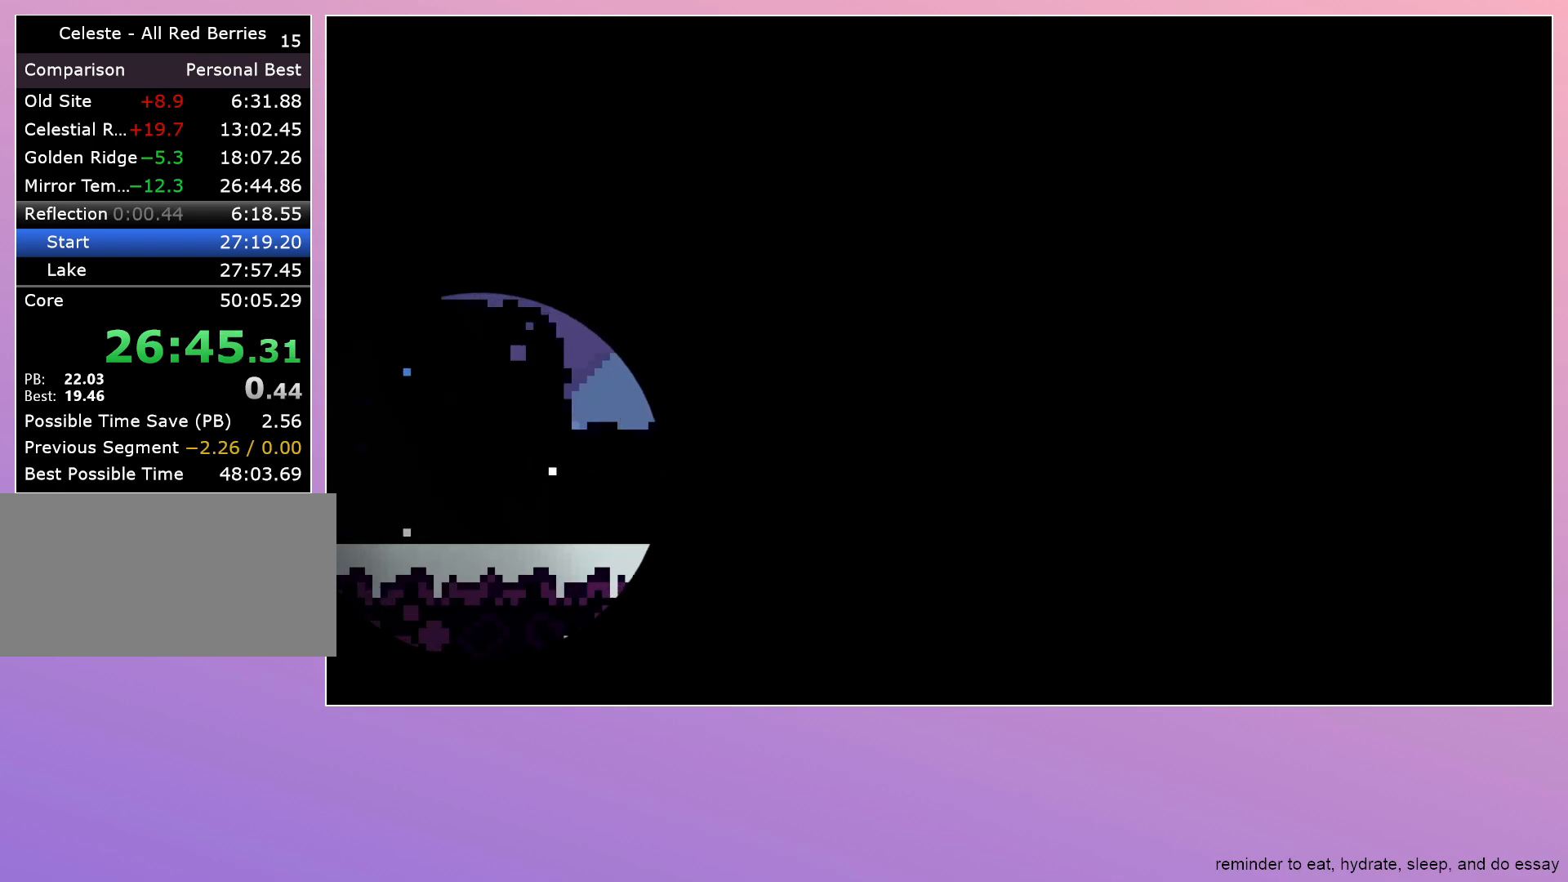
{"keys": ["right"], "events": [[167, "right", "down"]]}
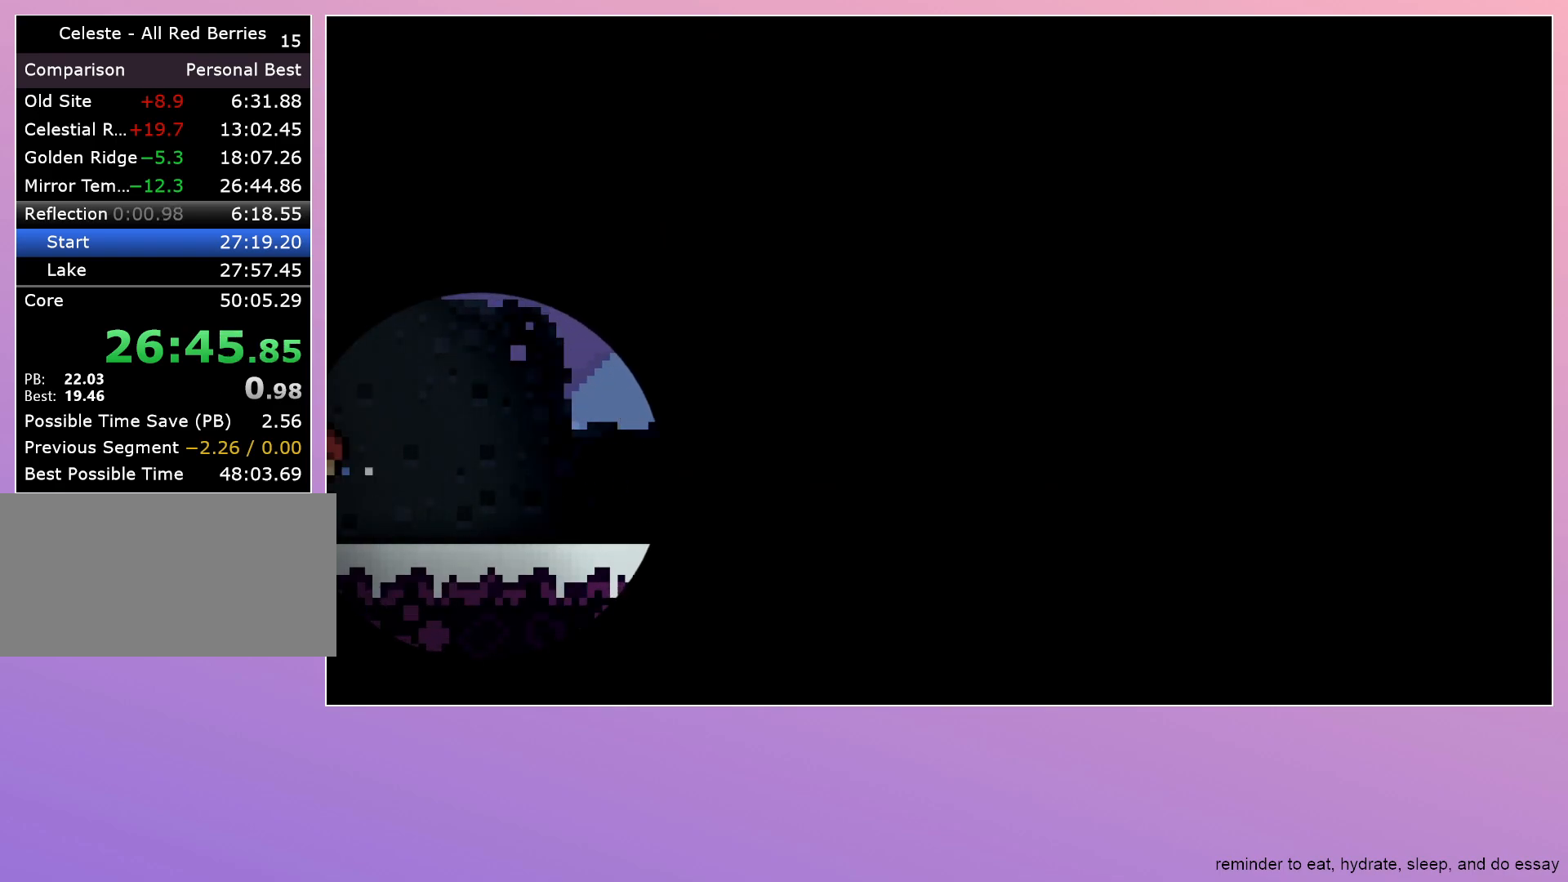
{"keys": ["right"], "events": []}
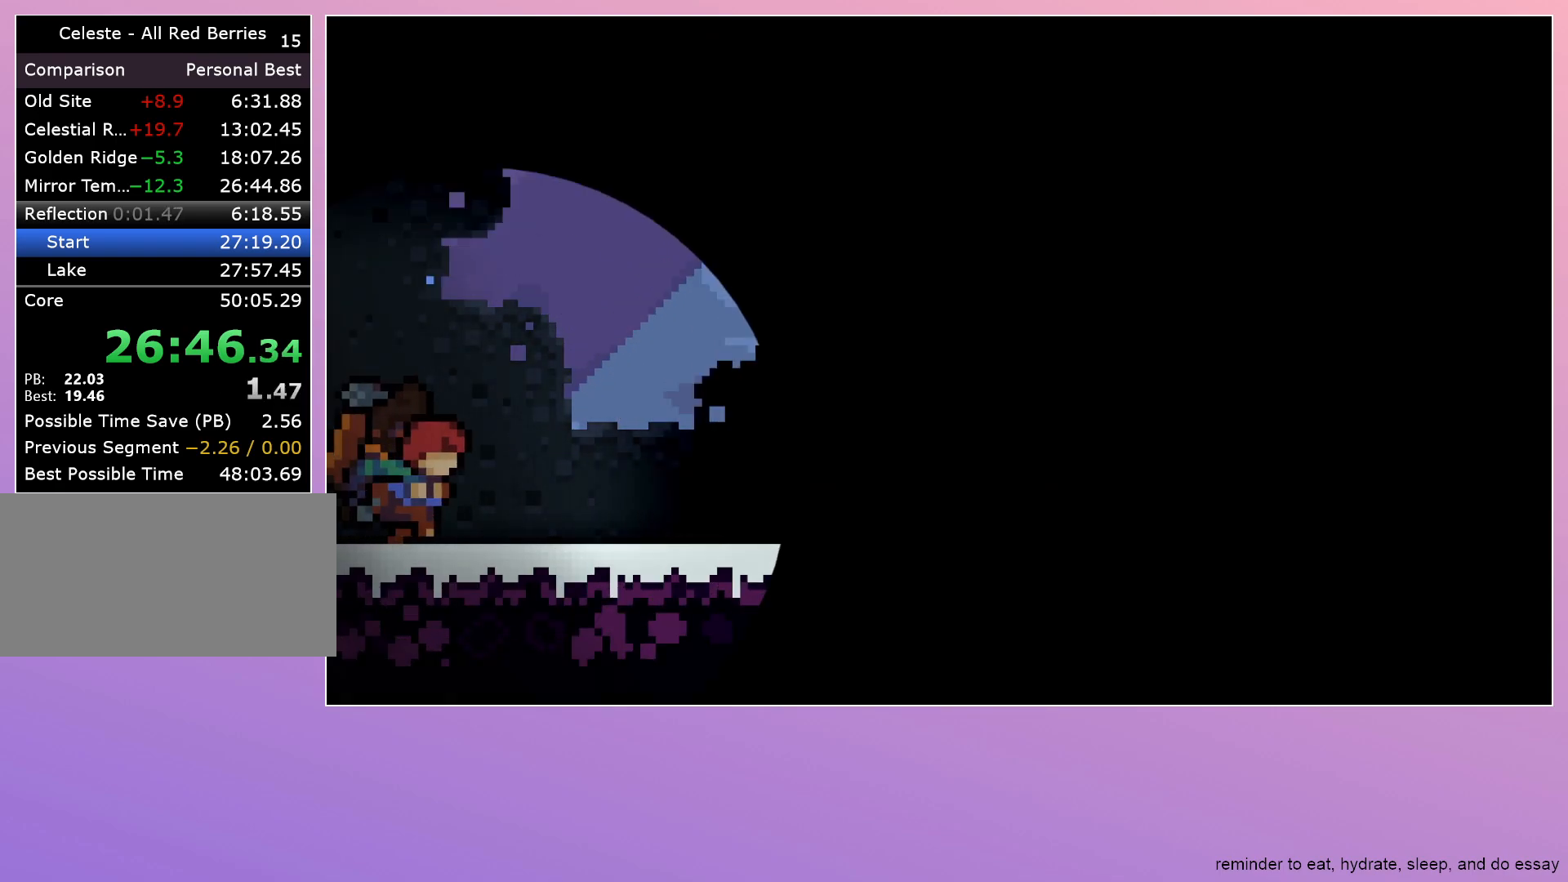
{"keys": ["menu", "right"], "events": [[467, "menu", "down"]]}
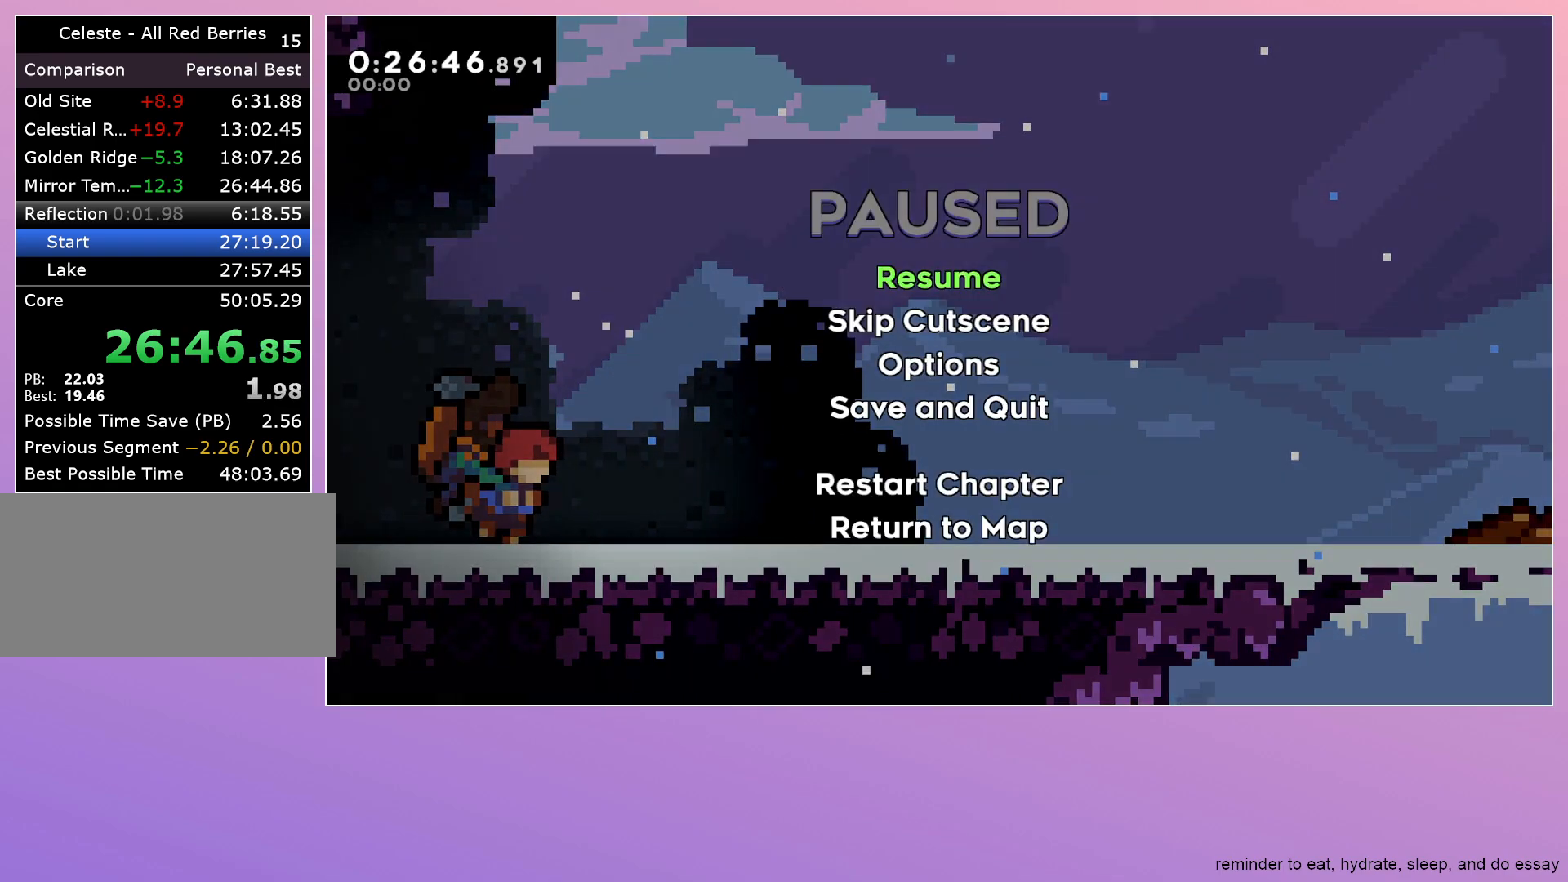
{"keys": ["right"], "events": [[17, "dash", "down"], [67, "menu", "up"], [100, "dash", "up"]]}
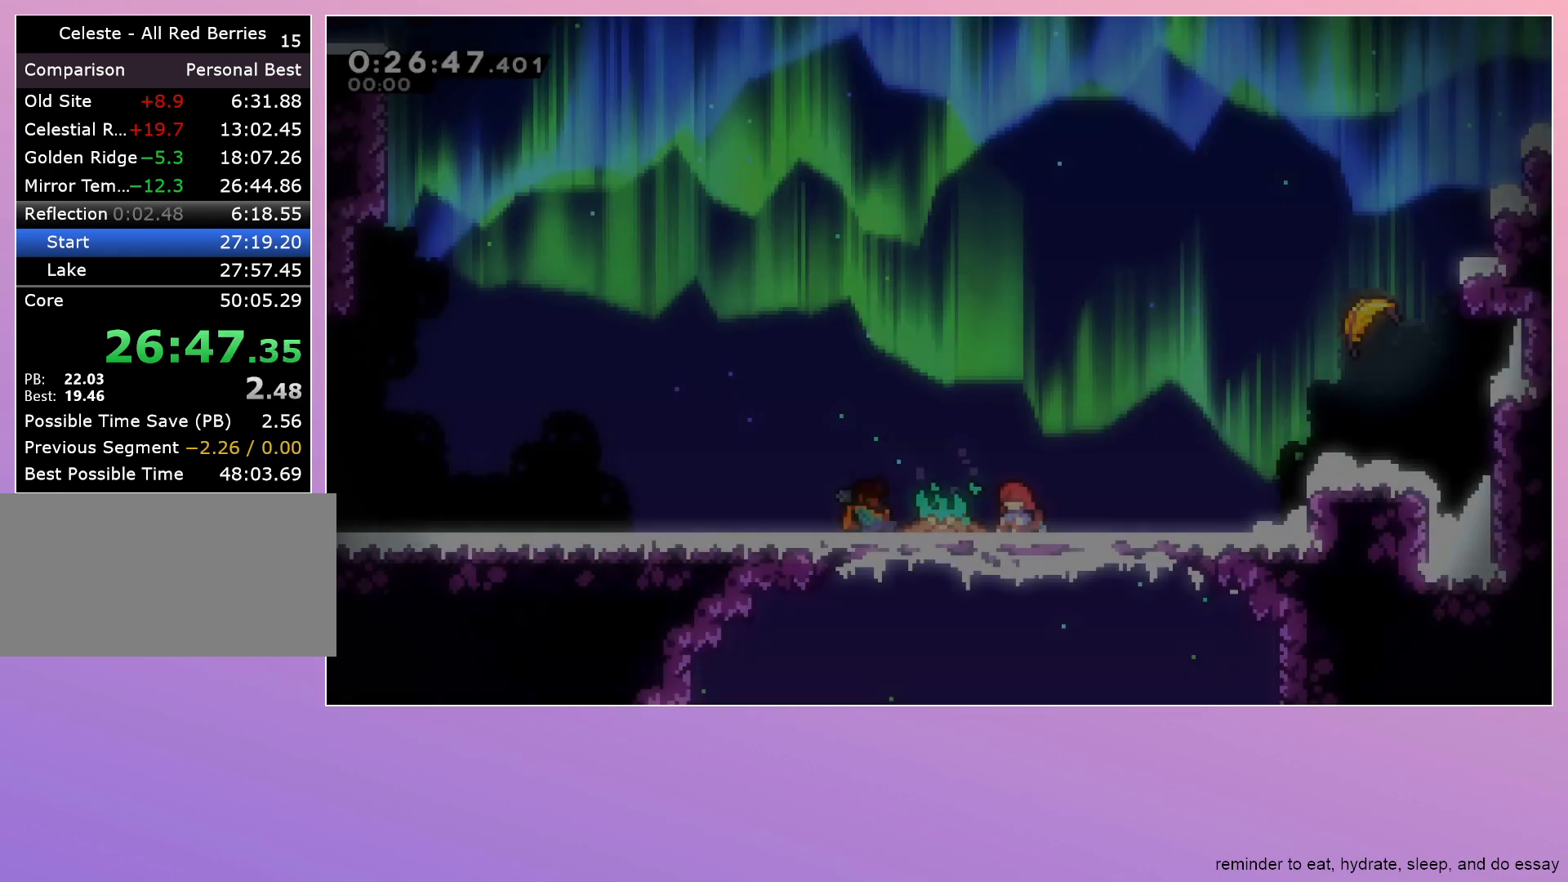
{"keys": ["dash", "jump", "right", "up"], "events": [[167, "dash", "down"], [317, "dash", "up"], [317, "up", "down"], [367, "jump", "down"], [400, "dash", "down"]]}
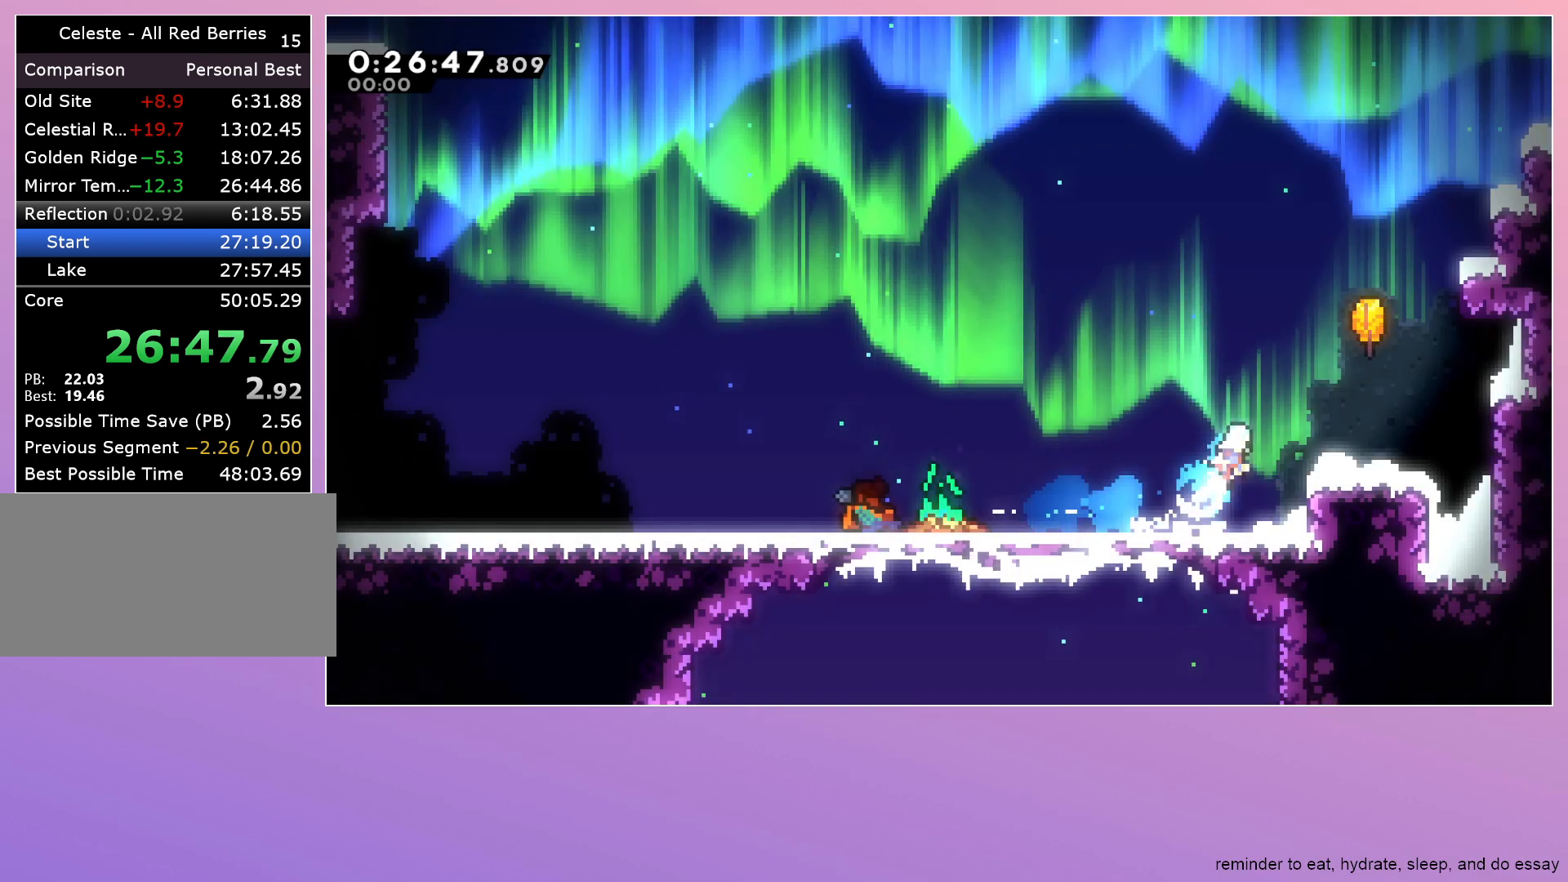
{"keys": ["left", "up"], "events": [[100, "jump", "up"], [133, "right", "up"], [183, "dash", "up"], [233, "left", "down"]]}
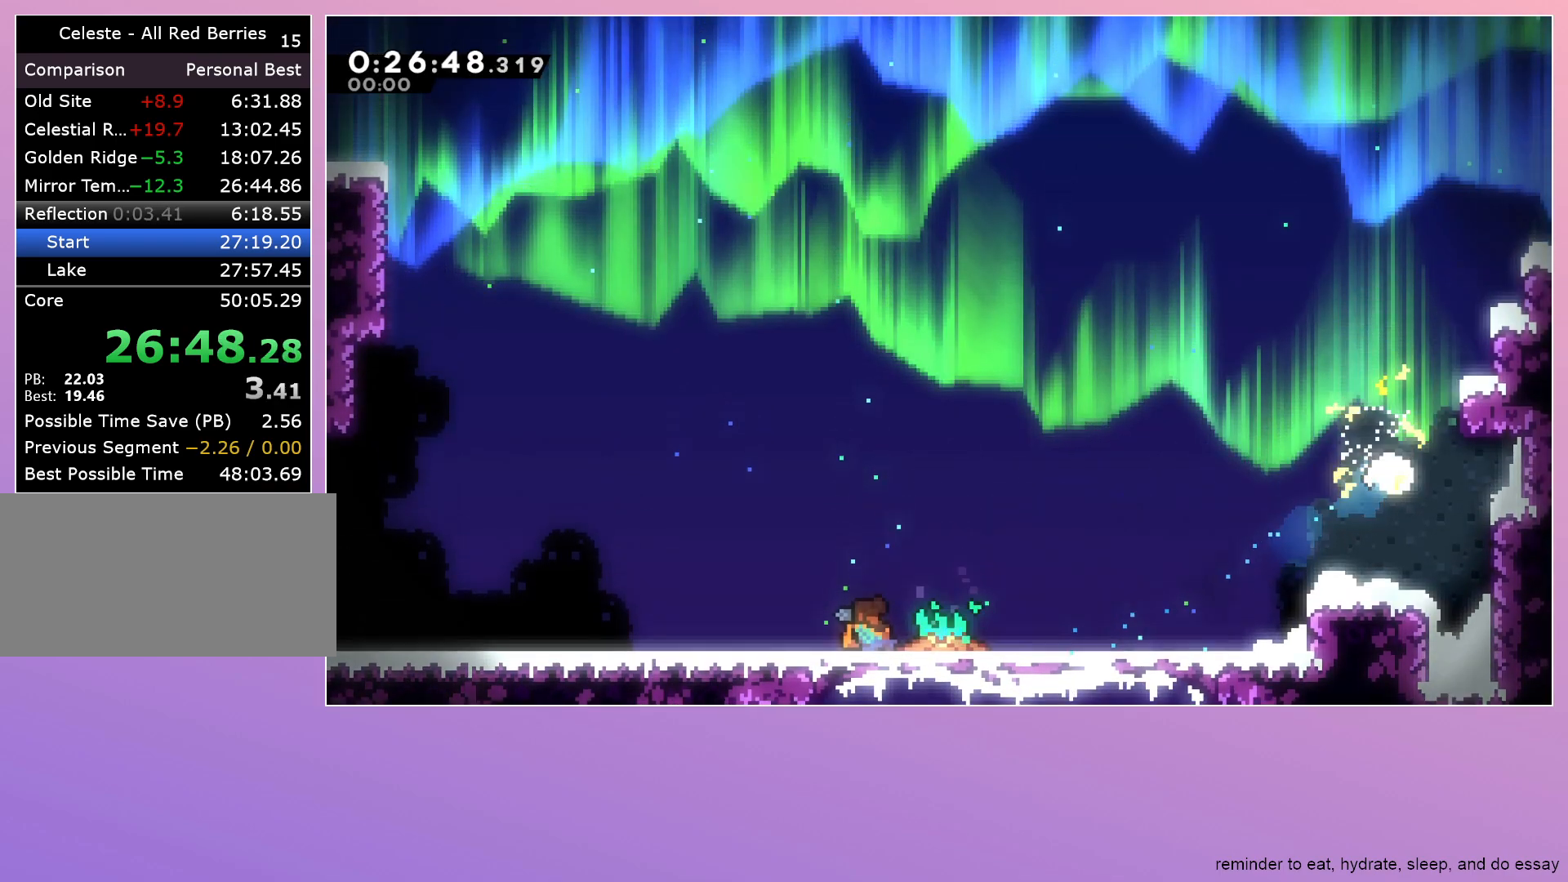
{"keys": ["up"], "events": [[167, "left", "up"], [350, "left", "down"], [433, "left", "up"]]}
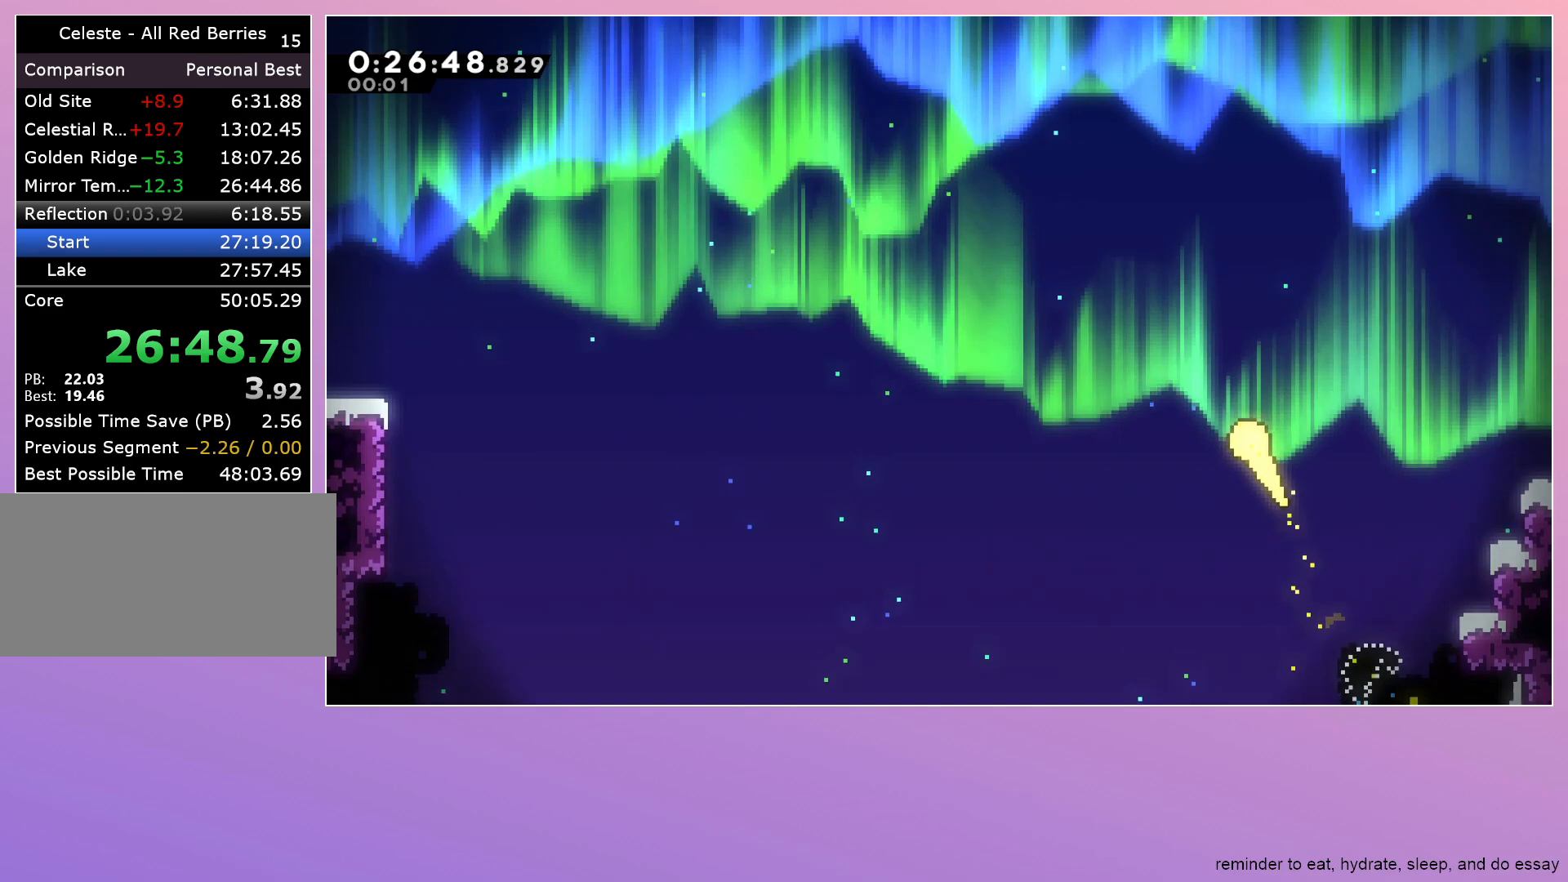
{"keys": ["left", "up"], "events": [[67, "left", "down"], [267, "left", "up"], [450, "left", "down"]]}
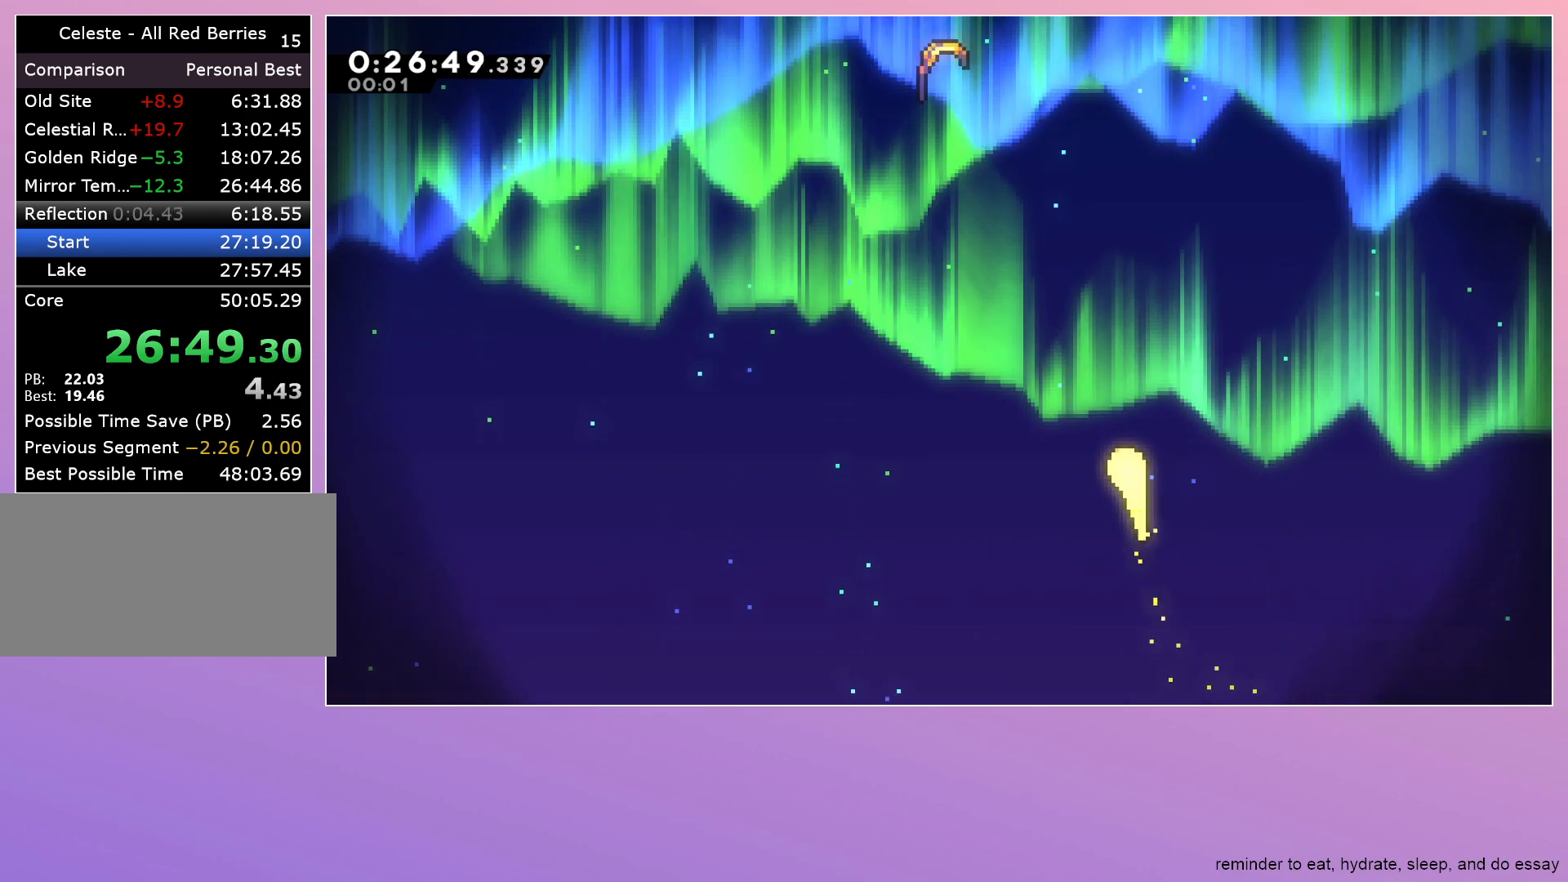
{"keys": ["up"], "events": [[100, "left", "up"], [283, "left", "down"], [367, "left", "up"]]}
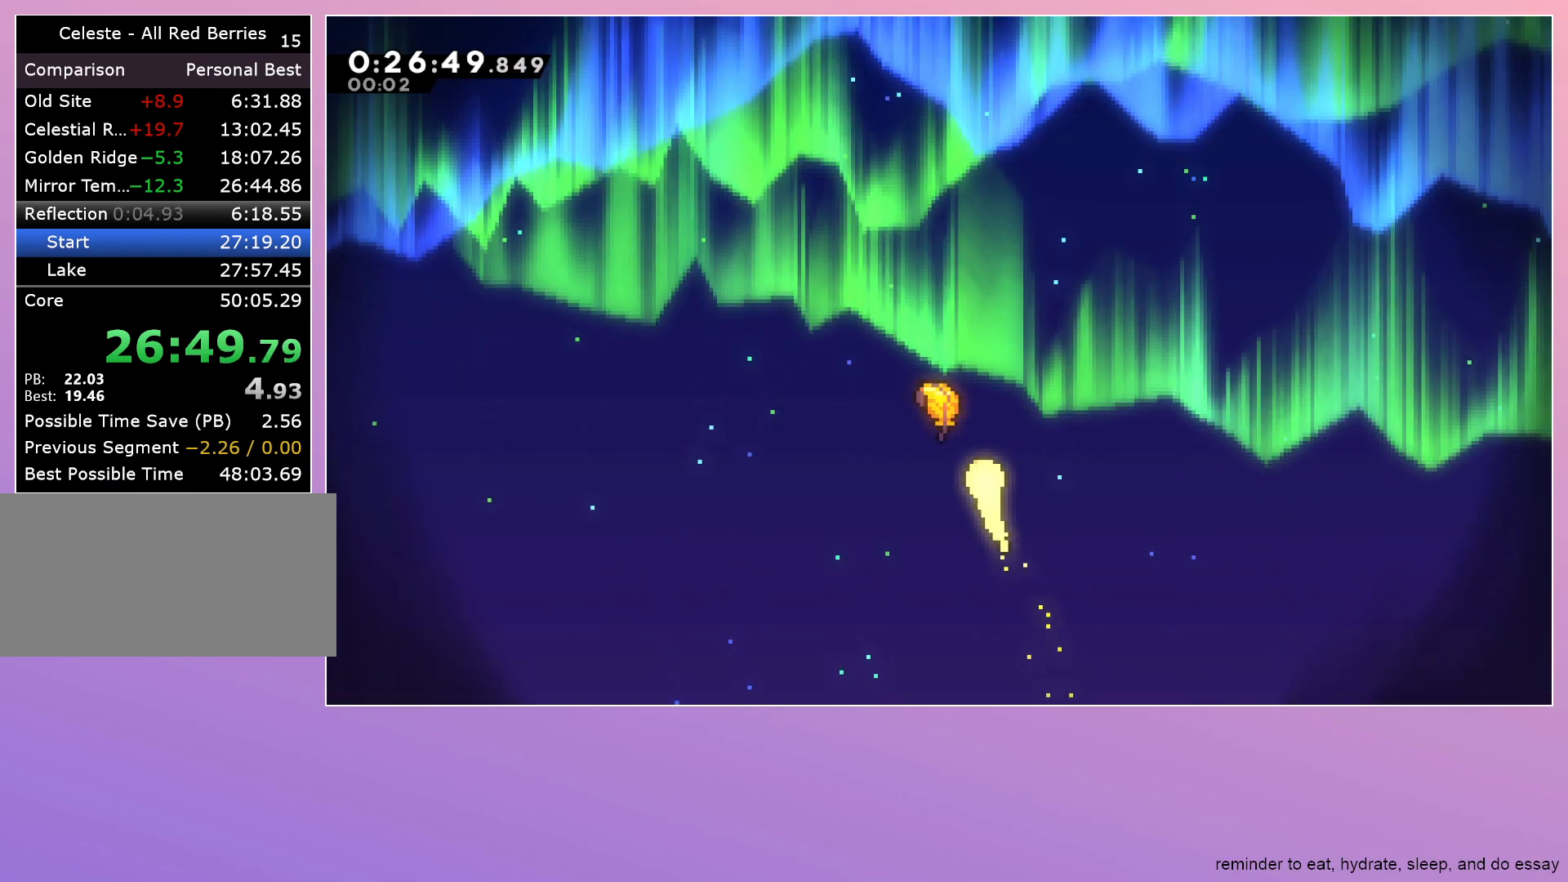
{"keys": ["up"], "events": [[67, "left", "down"], [200, "left", "up"], [333, "left", "down"], [483, "left", "up"]]}
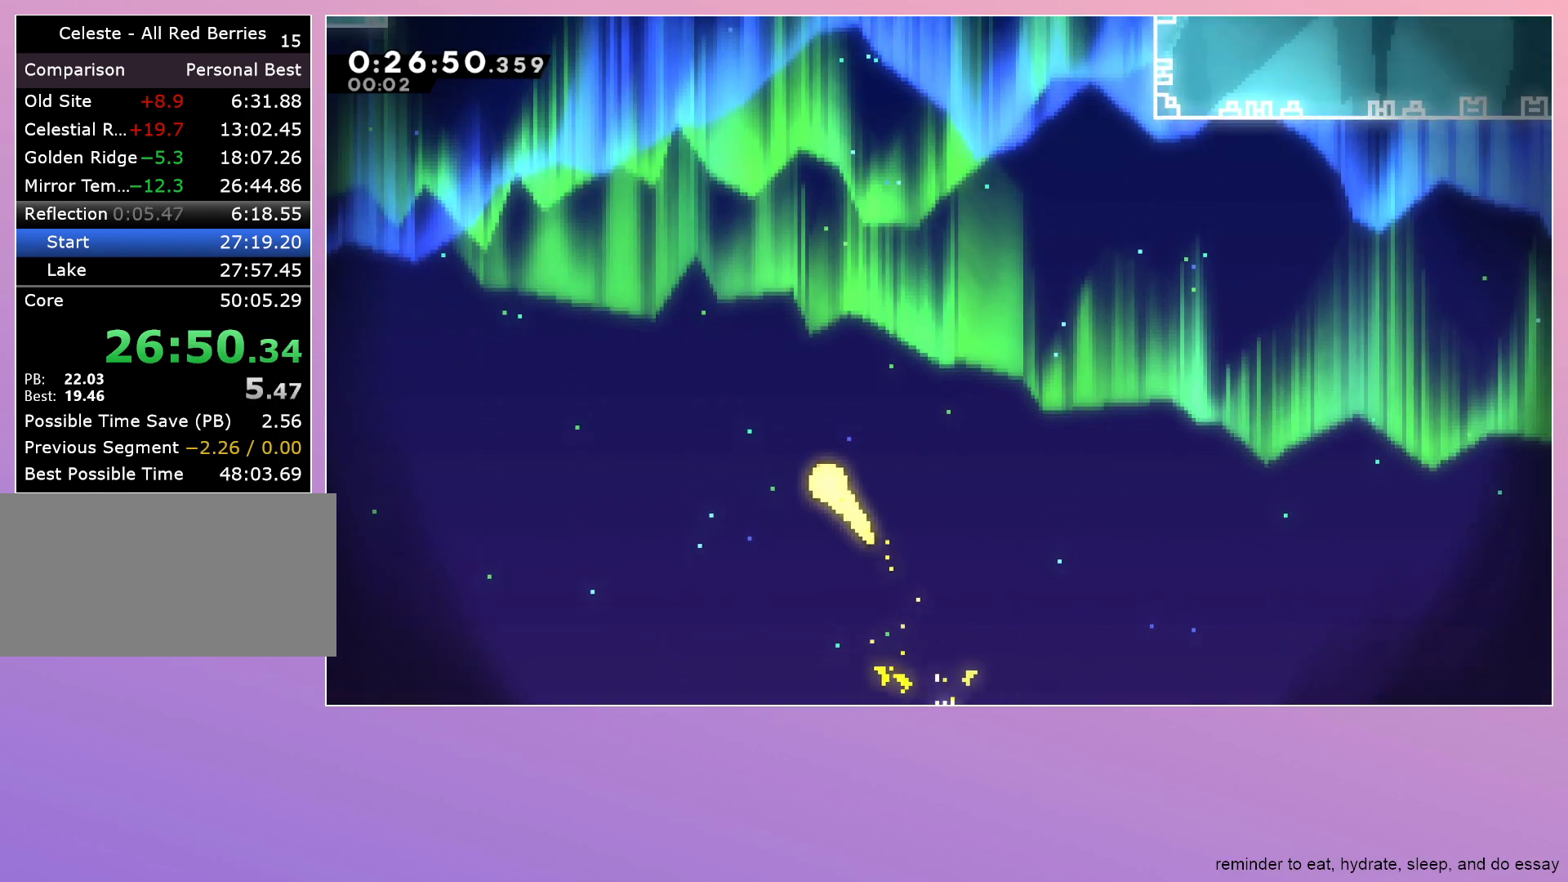
{"keys": ["left", "up"], "events": [[167, "left", "down"], [317, "left", "up"], [500, "left", "down"]]}